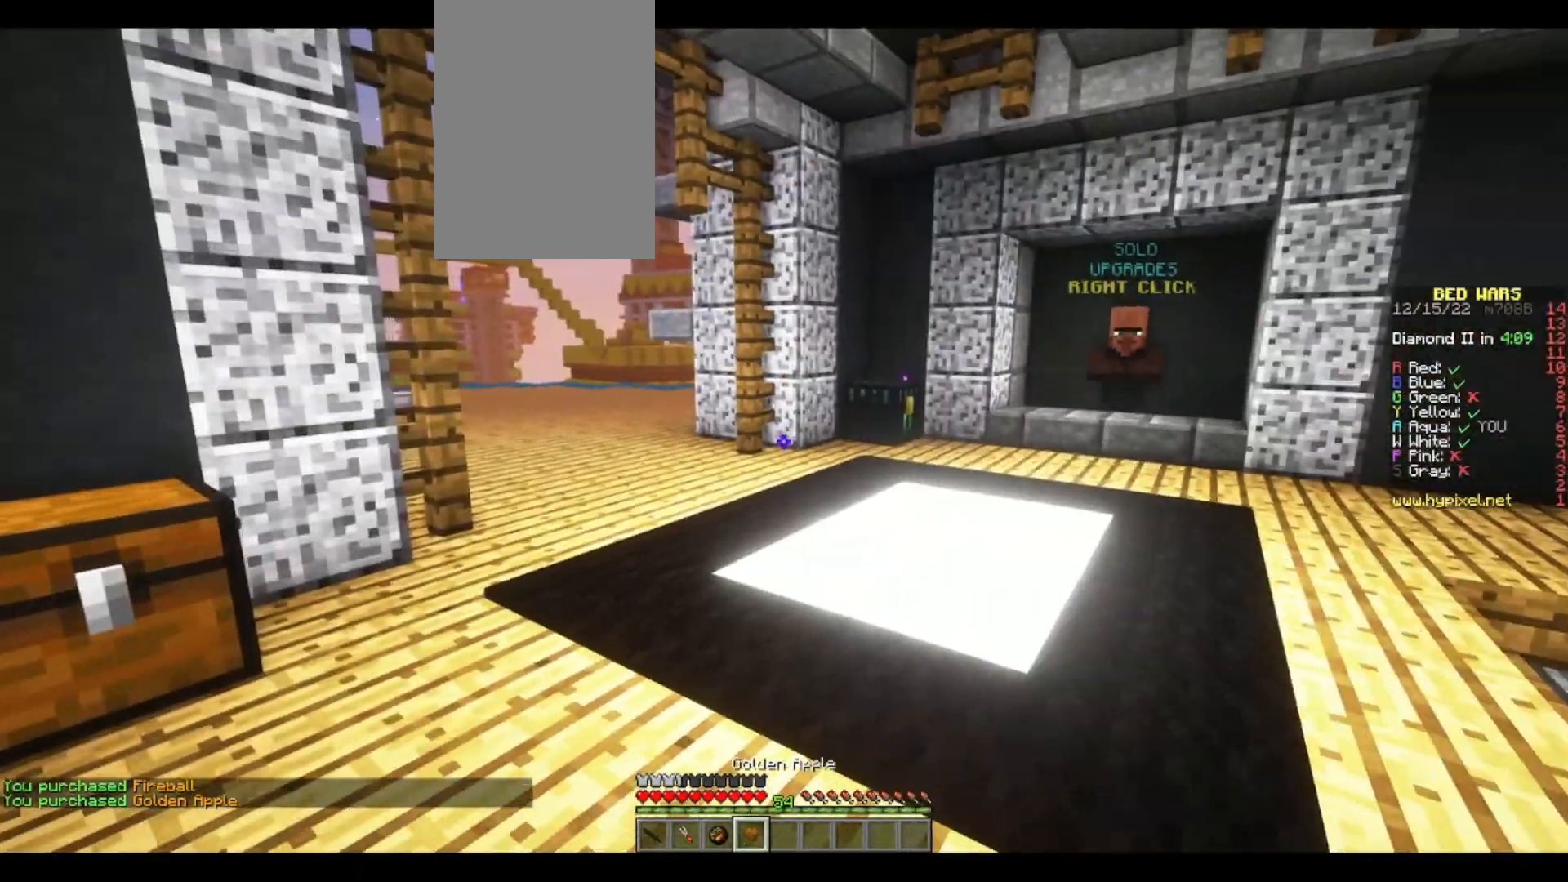
Gameplay with keyboard and mouse; each line is a JSON object with the keys and mouse buttons held at the frame after it. "events" lists presses ("down") and releases ("up") of "a", "d", "s", "space", "w", "mouse_left" and "mouse_right" between this image and that frame as [ms after this image, input, new state], when the widget could be followed in between. "mouse_left", "mouse_right" = the "left", "right" buttons of the "mouse" list. No other keys are recorded. Fast repeated clicks can show as one long hold. Mouse movement is not recorded.
{"keys": ["w"], "mouse": ["right"], "events": [[400, "mouse_right", "down"]]}
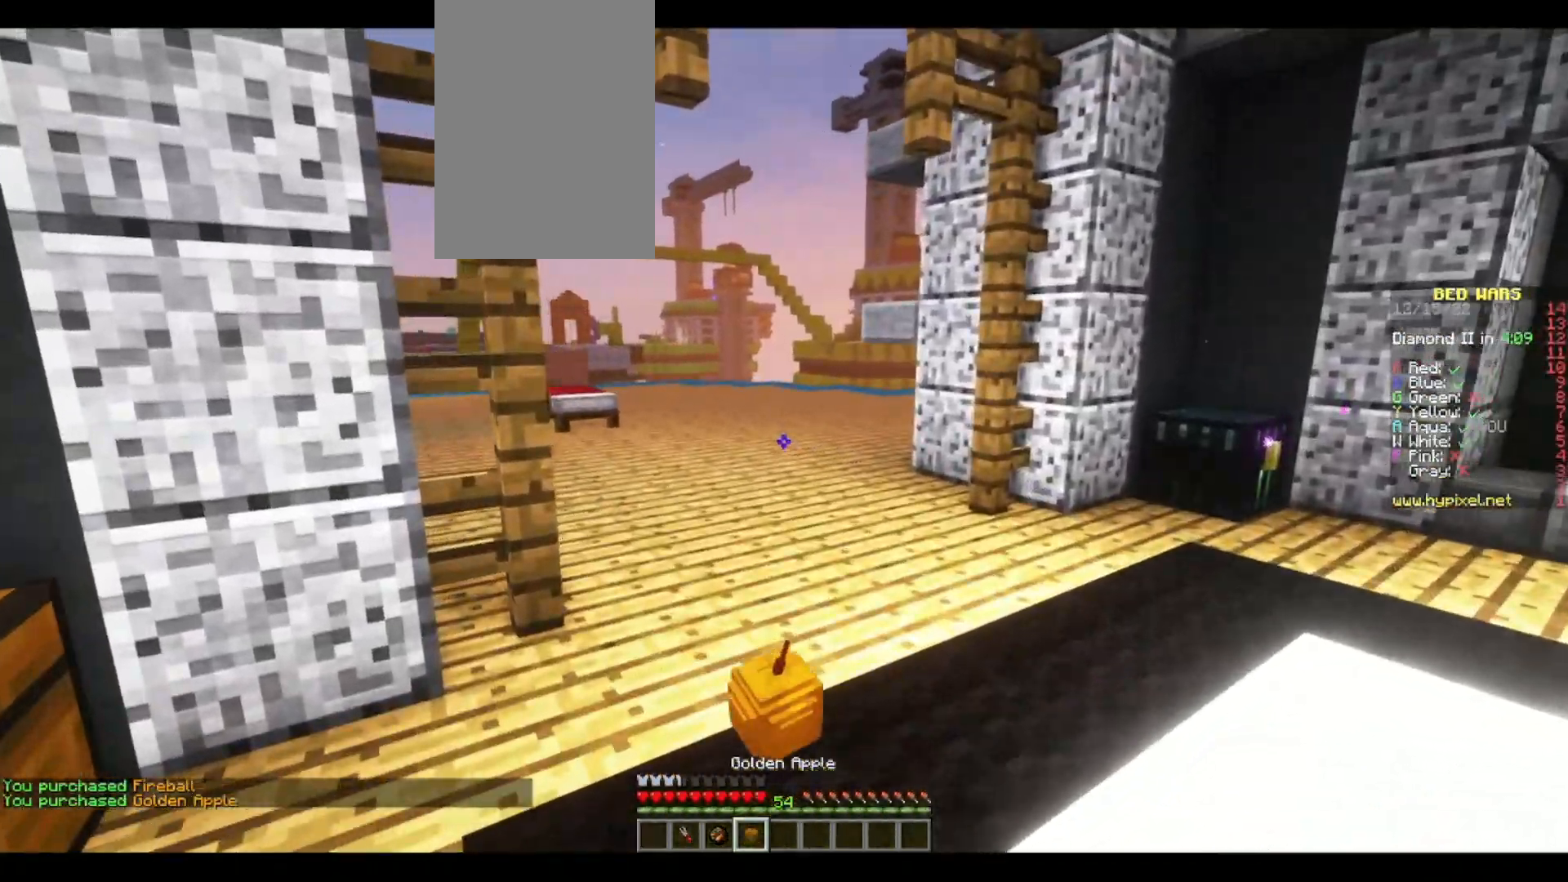
{"keys": ["d", "w"], "mouse": ["right"], "events": [[67, "d", "down"]]}
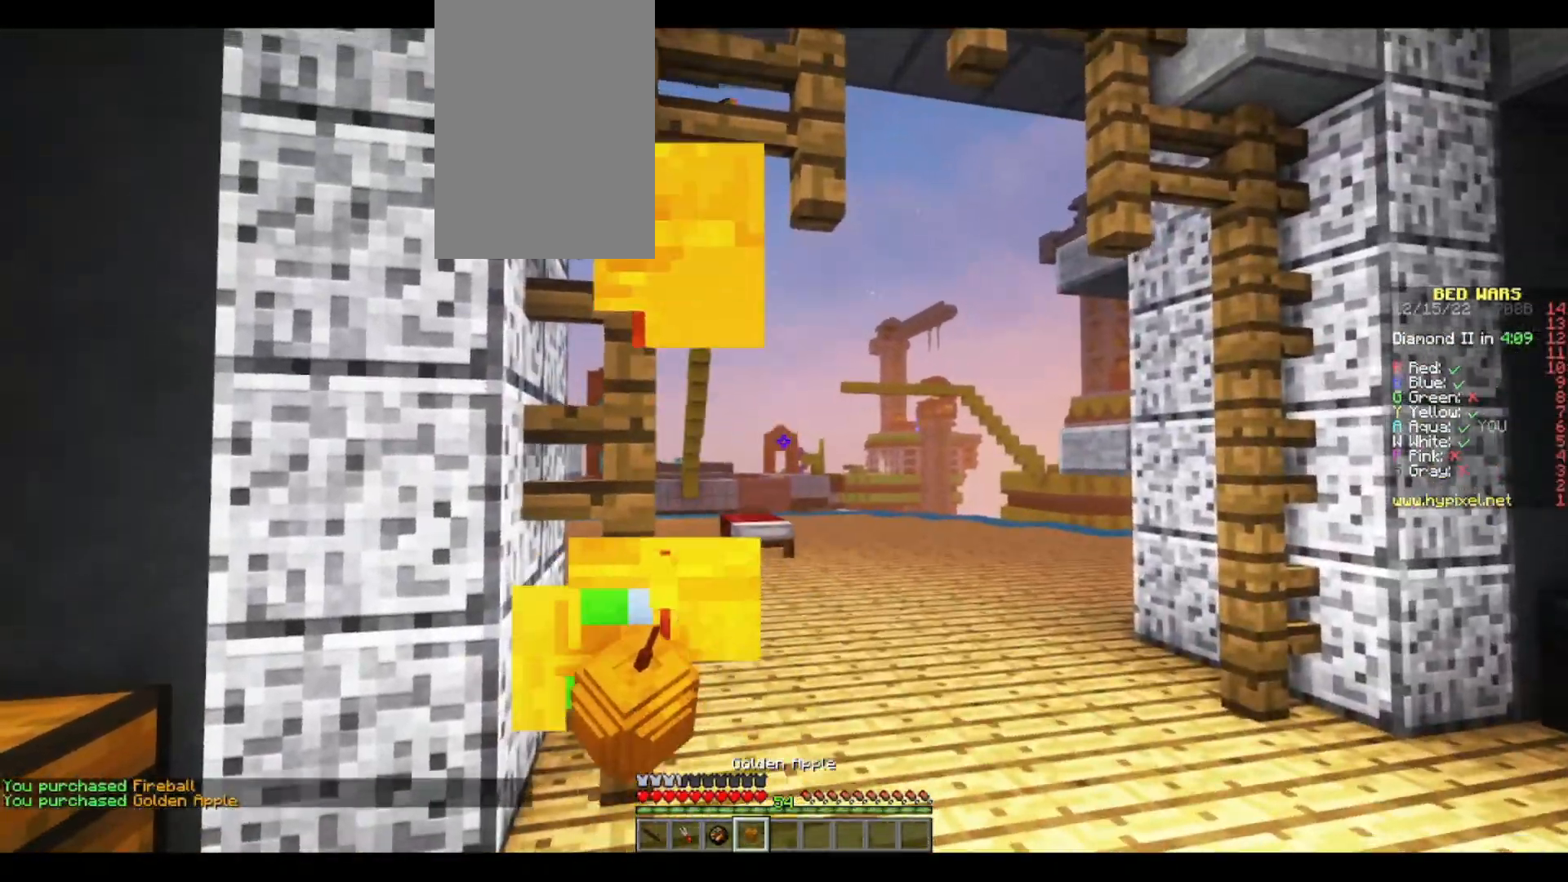
{"keys": ["w"], "mouse": ["right"], "events": [[467, "d", "up"]]}
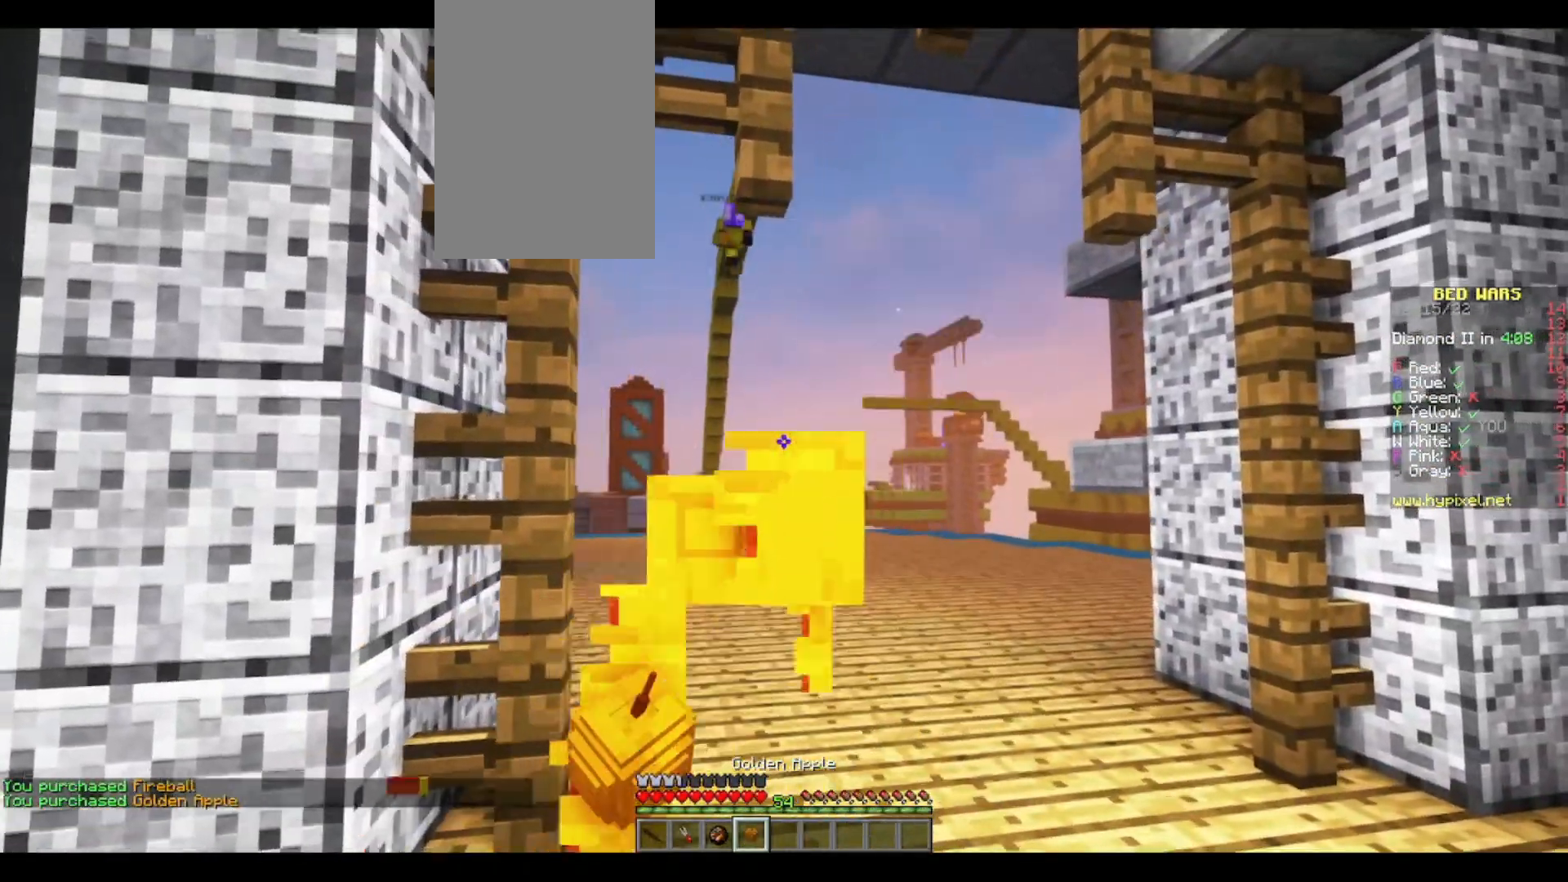
{"keys": ["w"], "mouse": ["right"], "events": []}
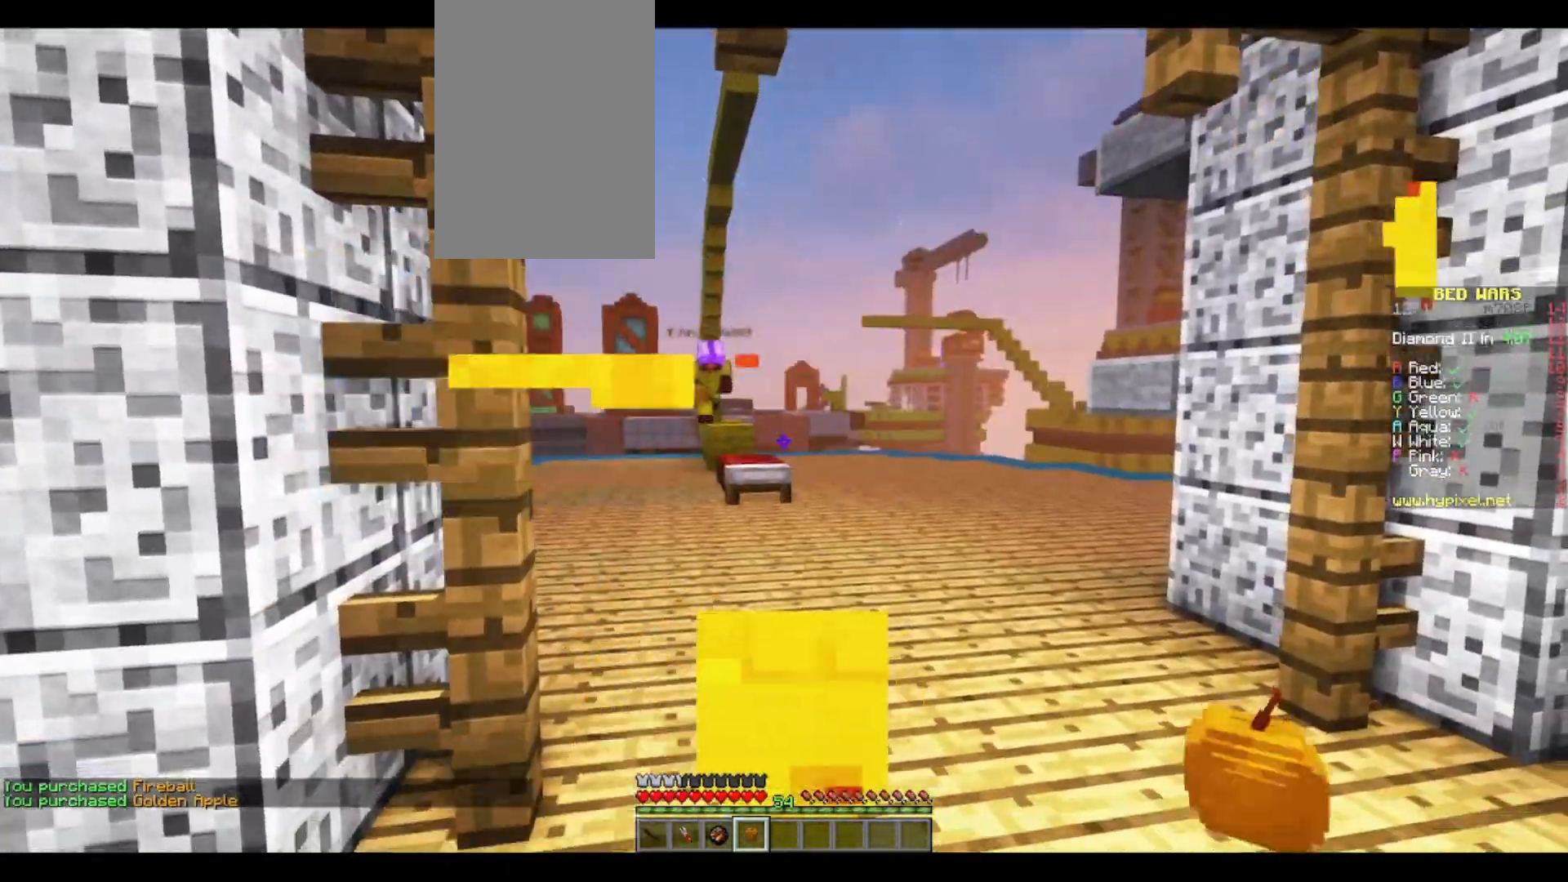
{"keys": ["w"], "mouse": [], "events": [[83, "mouse_right", "up"]]}
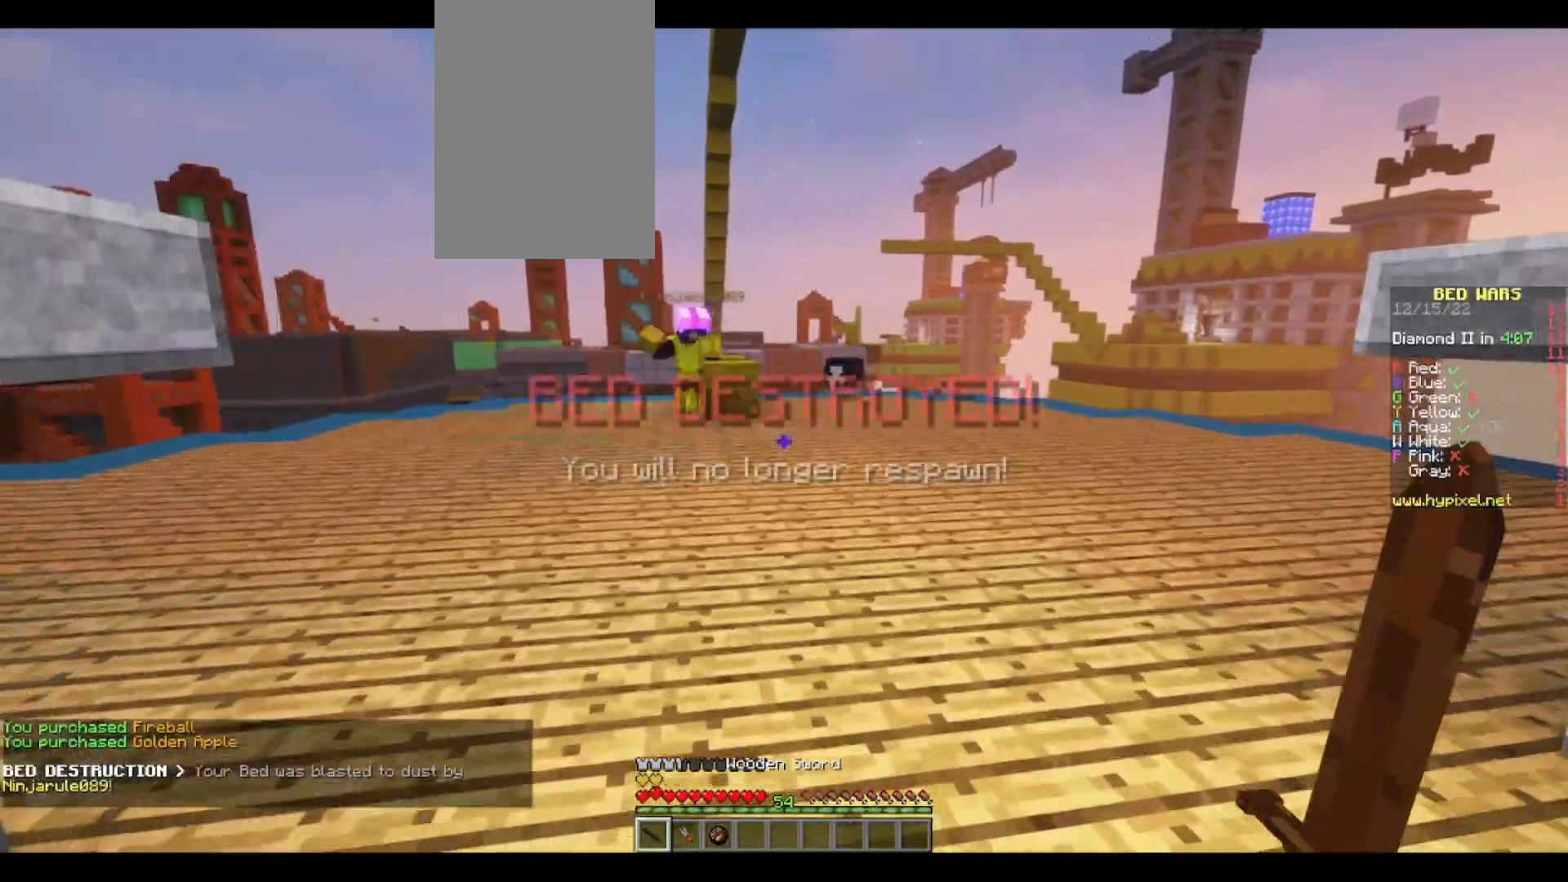
{"keys": ["w"], "mouse": [], "events": [[67, "space", "down"], [217, "space", "up"]]}
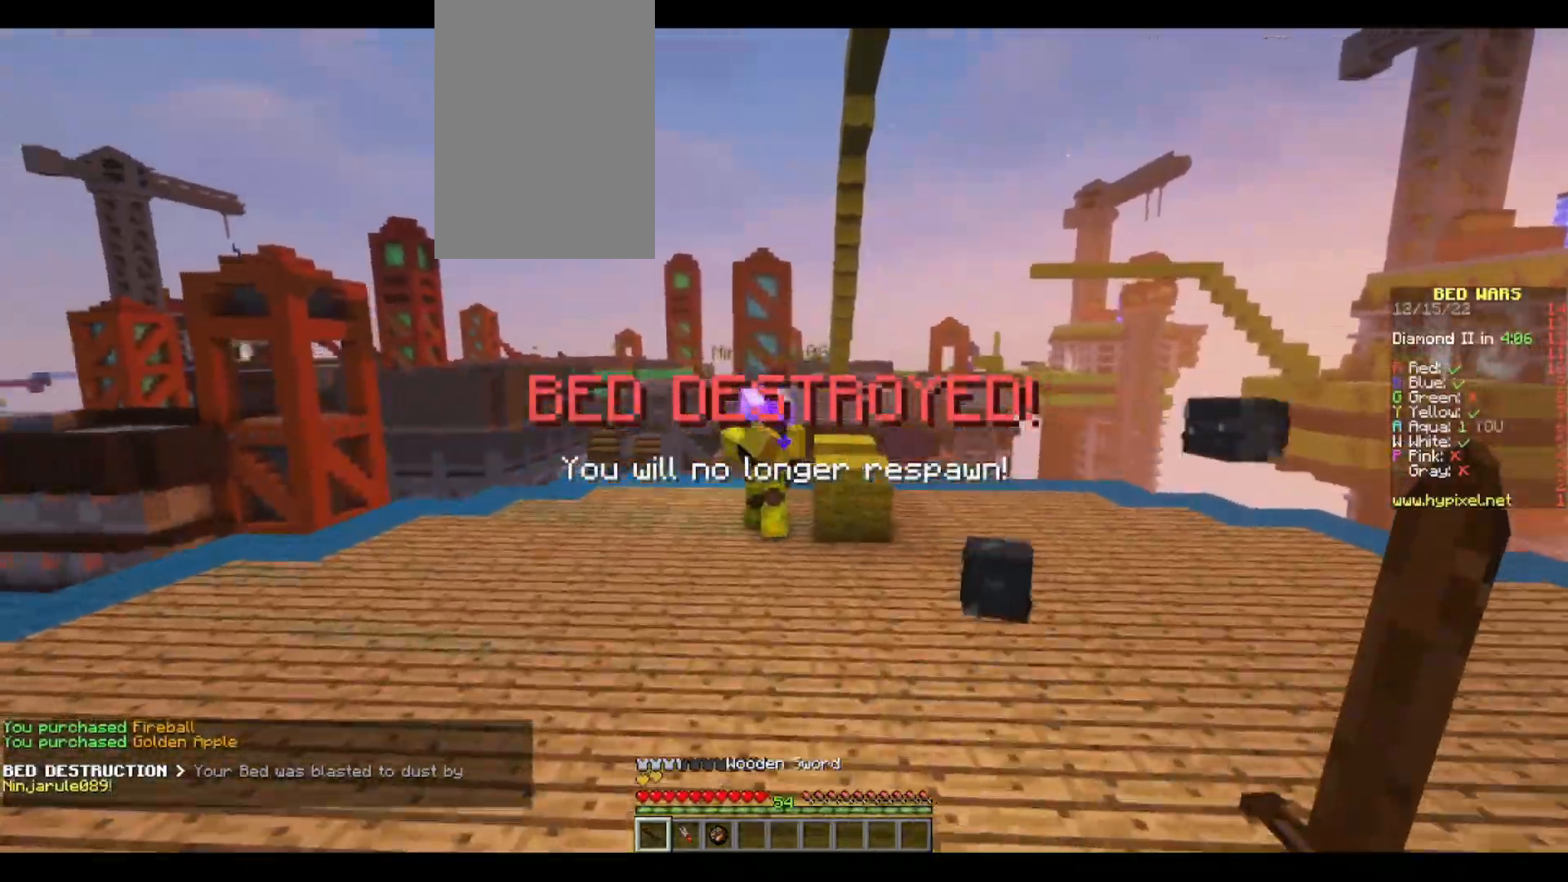
{"keys": ["d", "w"], "mouse": ["left"], "events": [[183, "d", "down"], [467, "mouse_left", "down"]]}
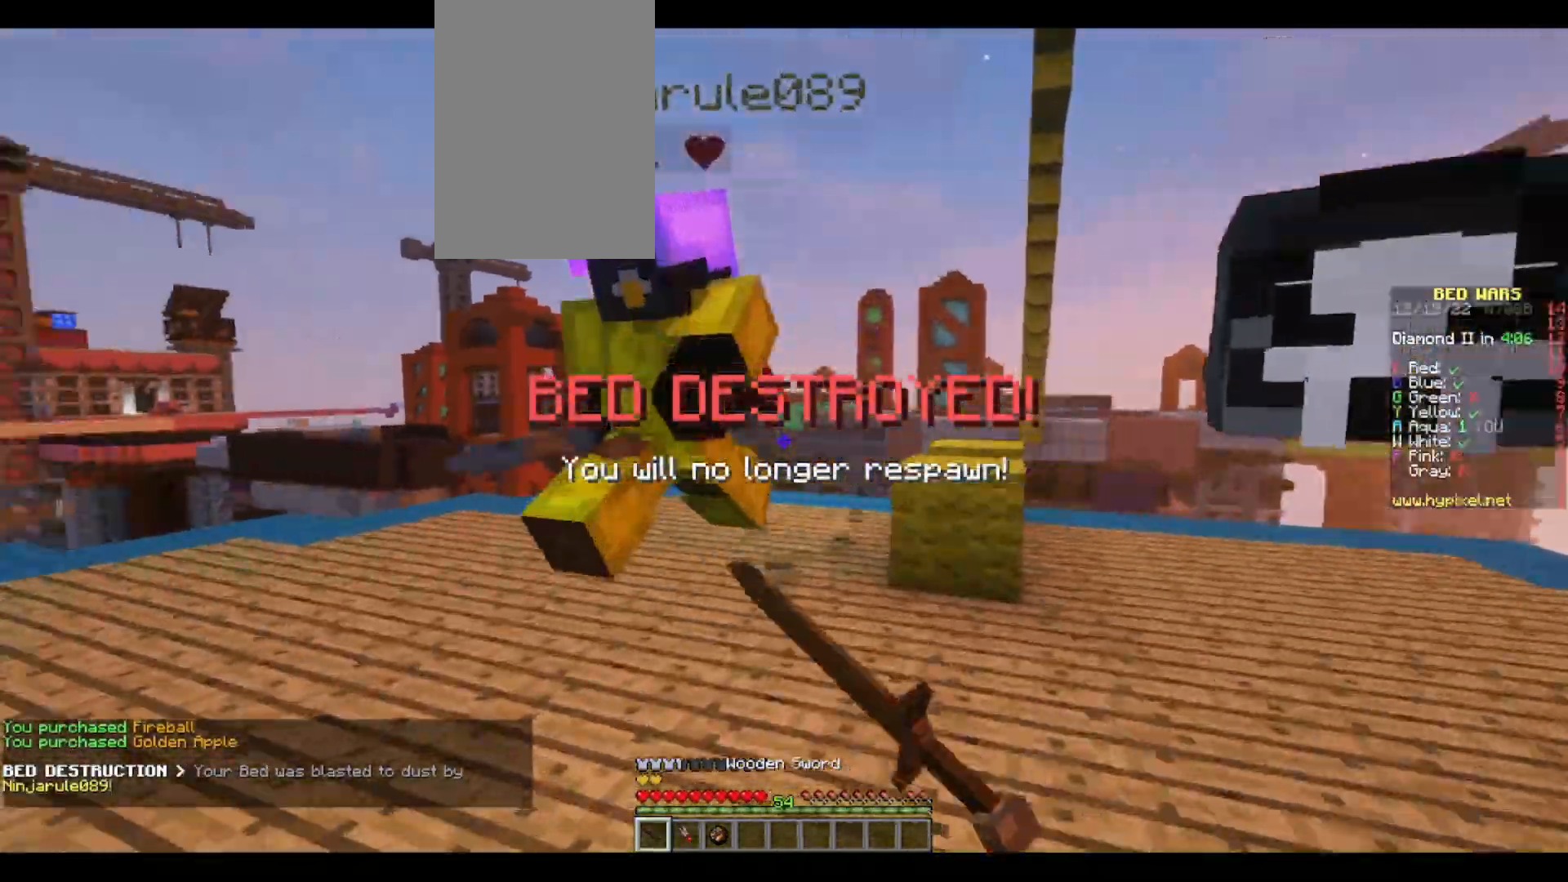
{"keys": ["w"], "mouse": ["left"], "events": [[17, "d", "up"], [17, "mouse_left", "up"], [50, "mouse_left", "down"], [150, "mouse_left", "up"], [333, "mouse_left", "down"]]}
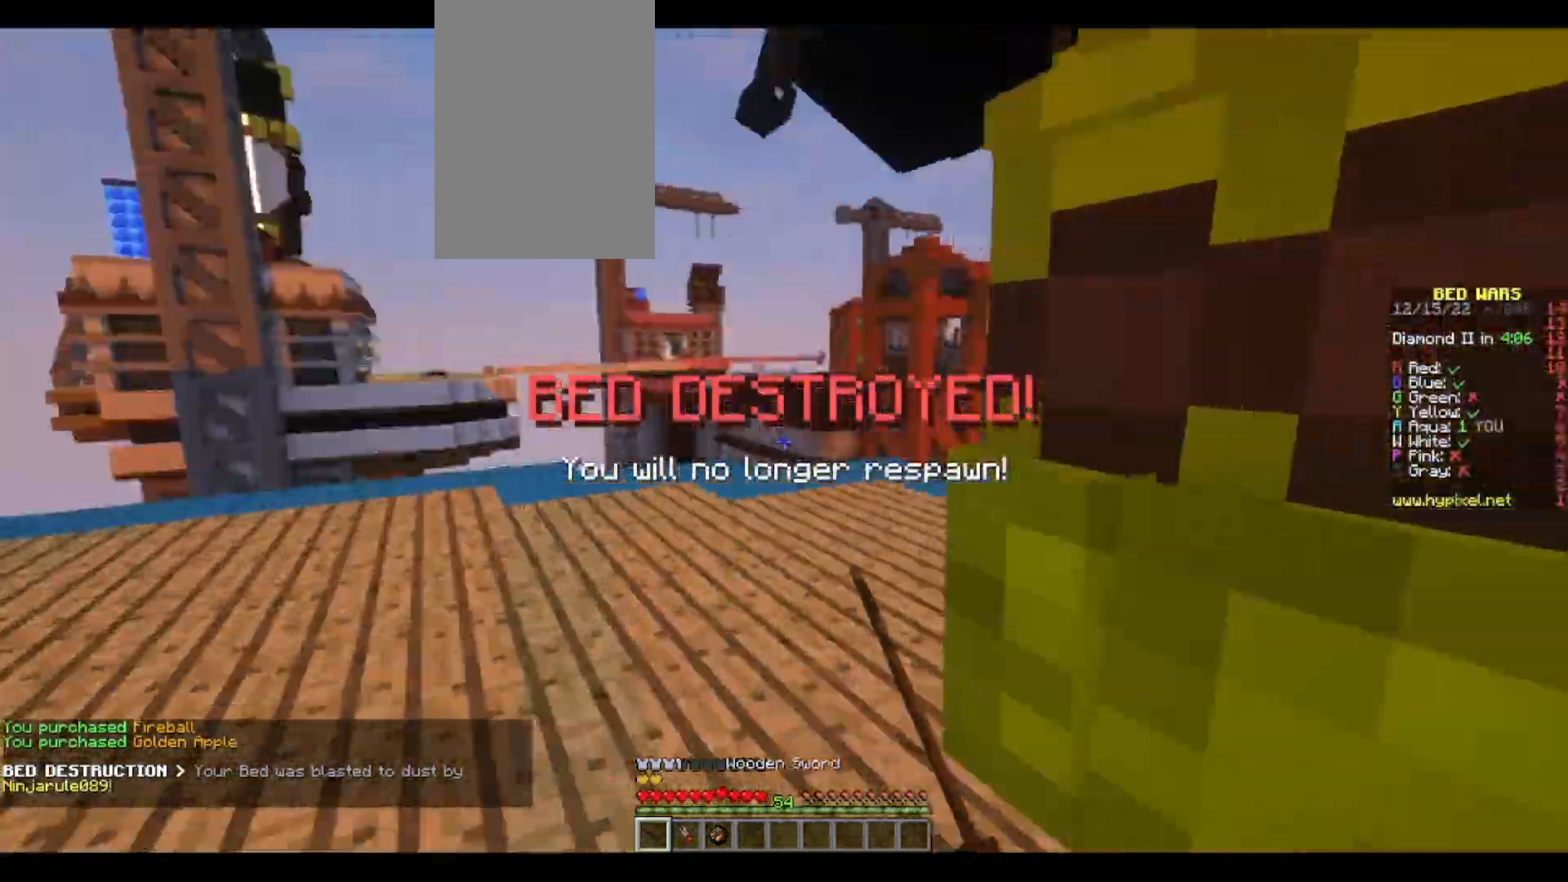
{"keys": ["d"], "mouse": ["left"], "events": [[117, "w", "up"], [167, "mouse_left", "up"], [200, "mouse_left", "down"], [250, "w", "down"], [367, "w", "up"], [500, "d", "down"]]}
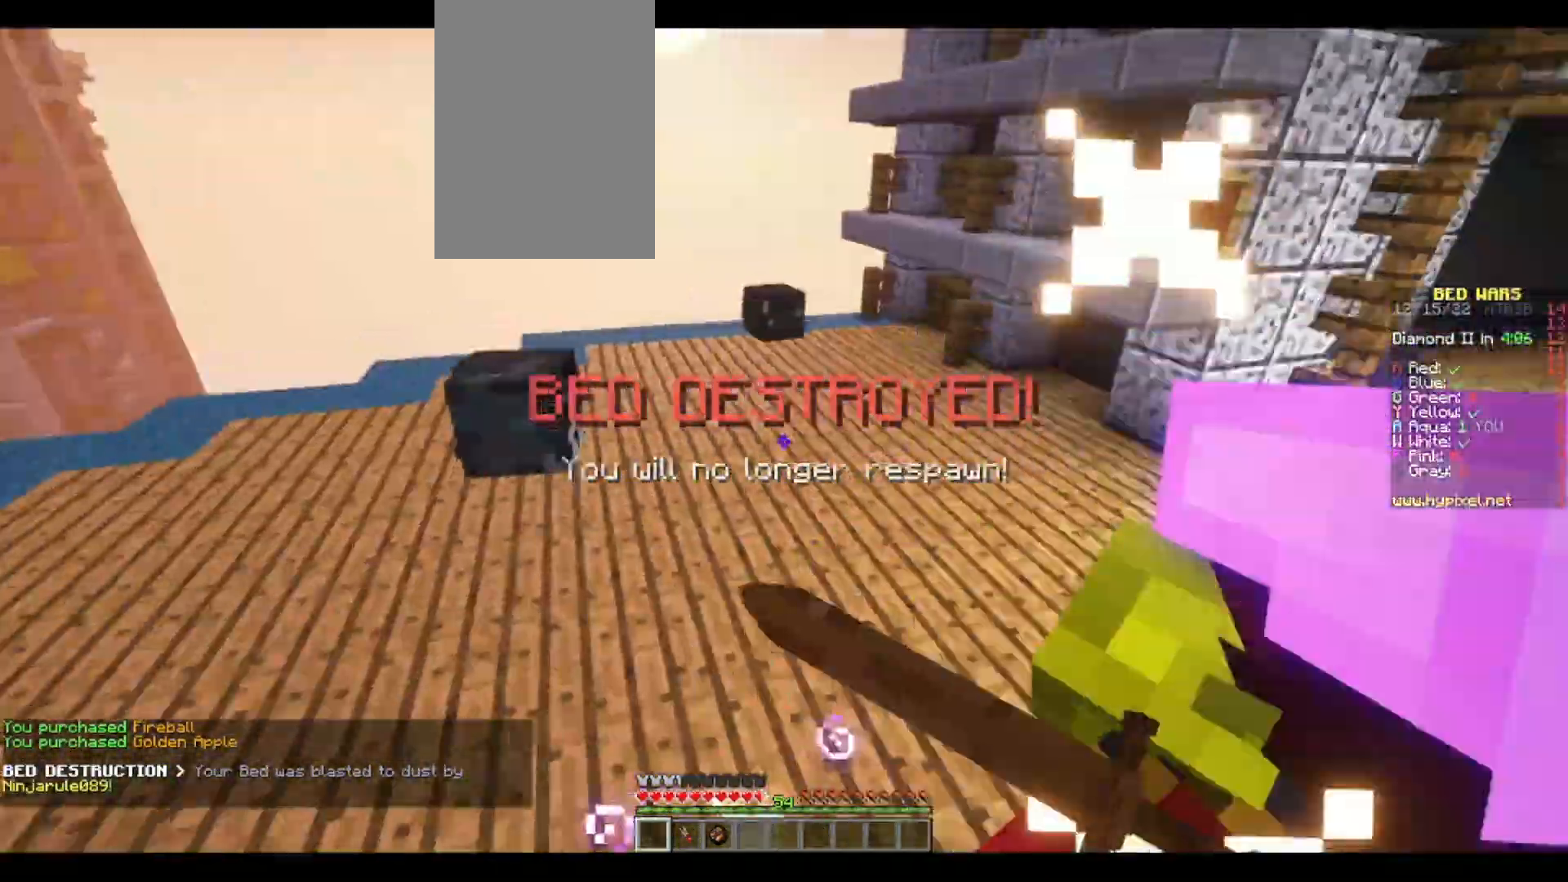
{"keys": ["w"], "mouse": ["left"], "events": [[83, "w", "down"], [133, "d", "up"], [200, "mouse_left", "up"], [250, "mouse_left", "down"], [283, "d", "down"], [367, "mouse_left", "up"], [433, "d", "up"], [433, "mouse_left", "down"]]}
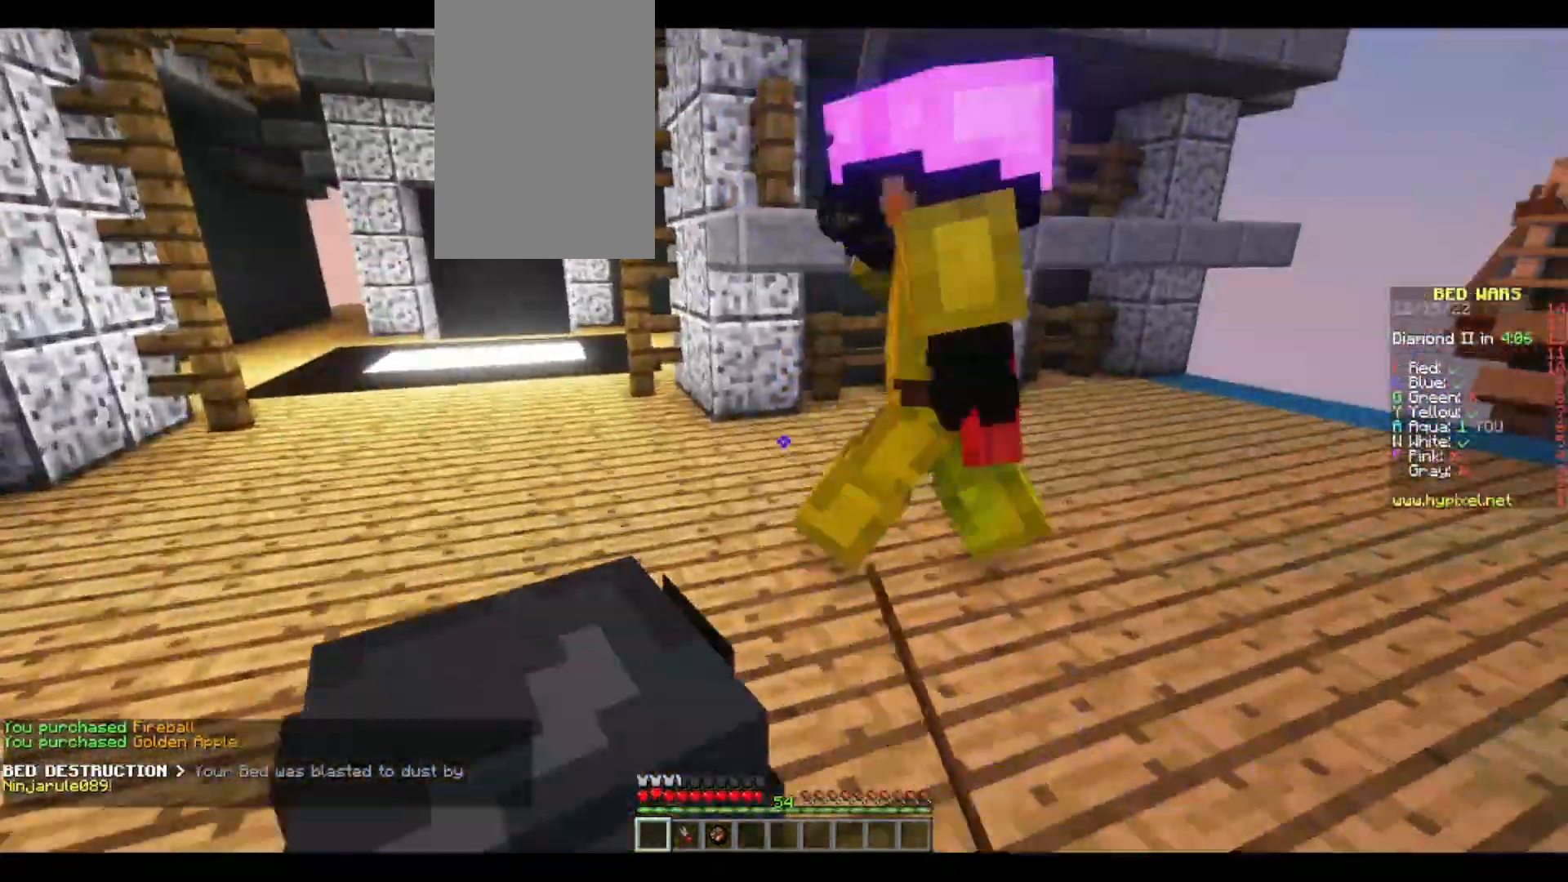
{"keys": [], "mouse": ["left"], "events": [[450, "w", "up"]]}
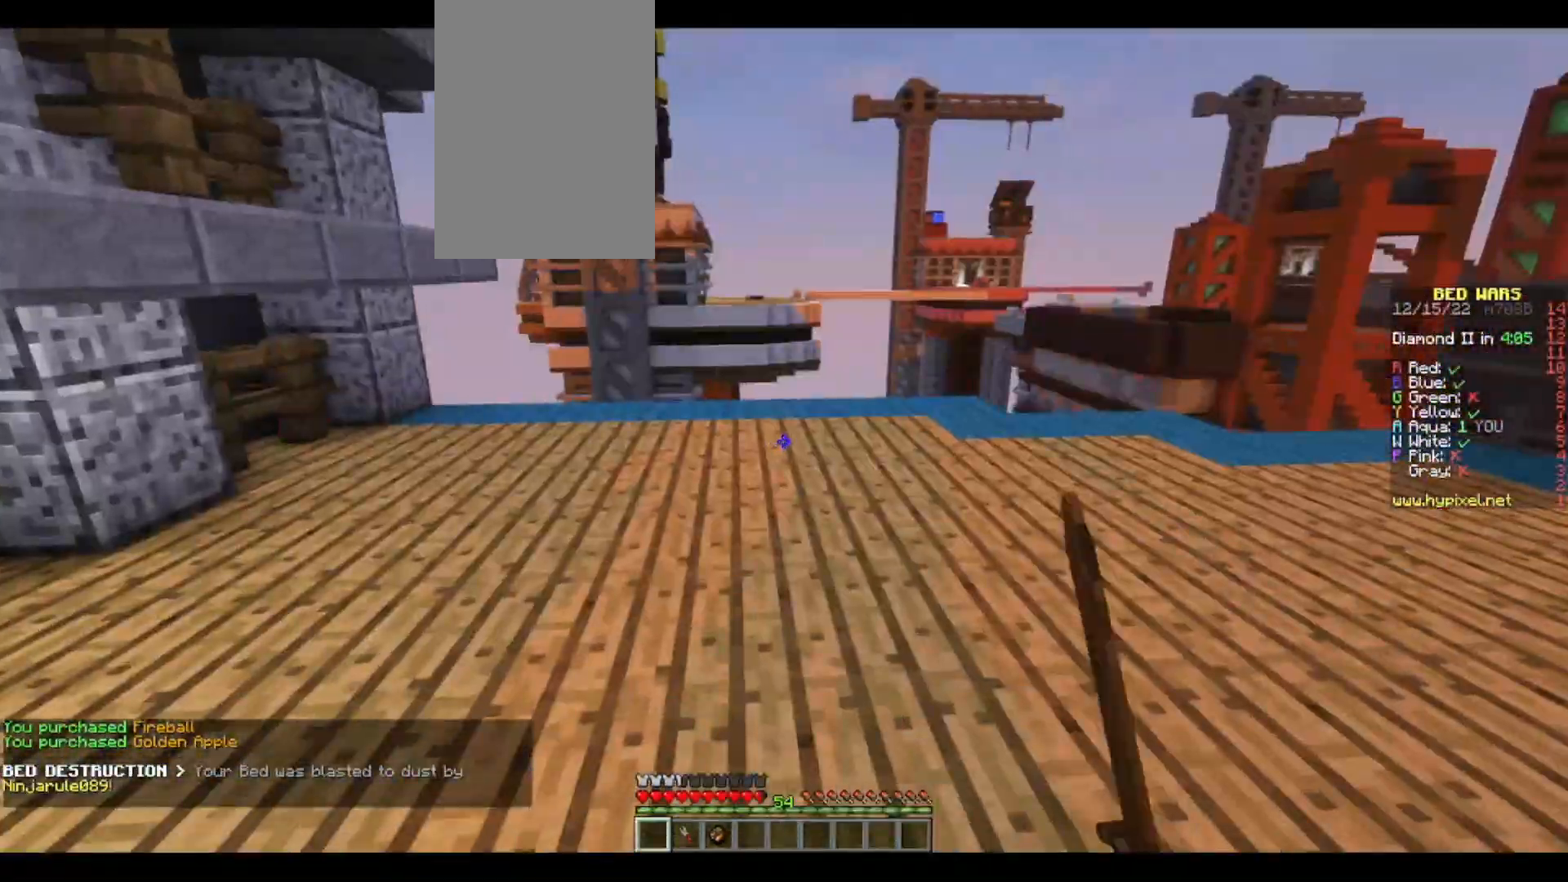
{"keys": ["w"], "mouse": [], "events": [[83, "a", "down"], [233, "mouse_left", "up"], [250, "mouse_left", "down"], [250, "w", "down"], [283, "a", "up"], [333, "mouse_left", "up"], [367, "mouse_left", "down"], [417, "mouse_left", "up"]]}
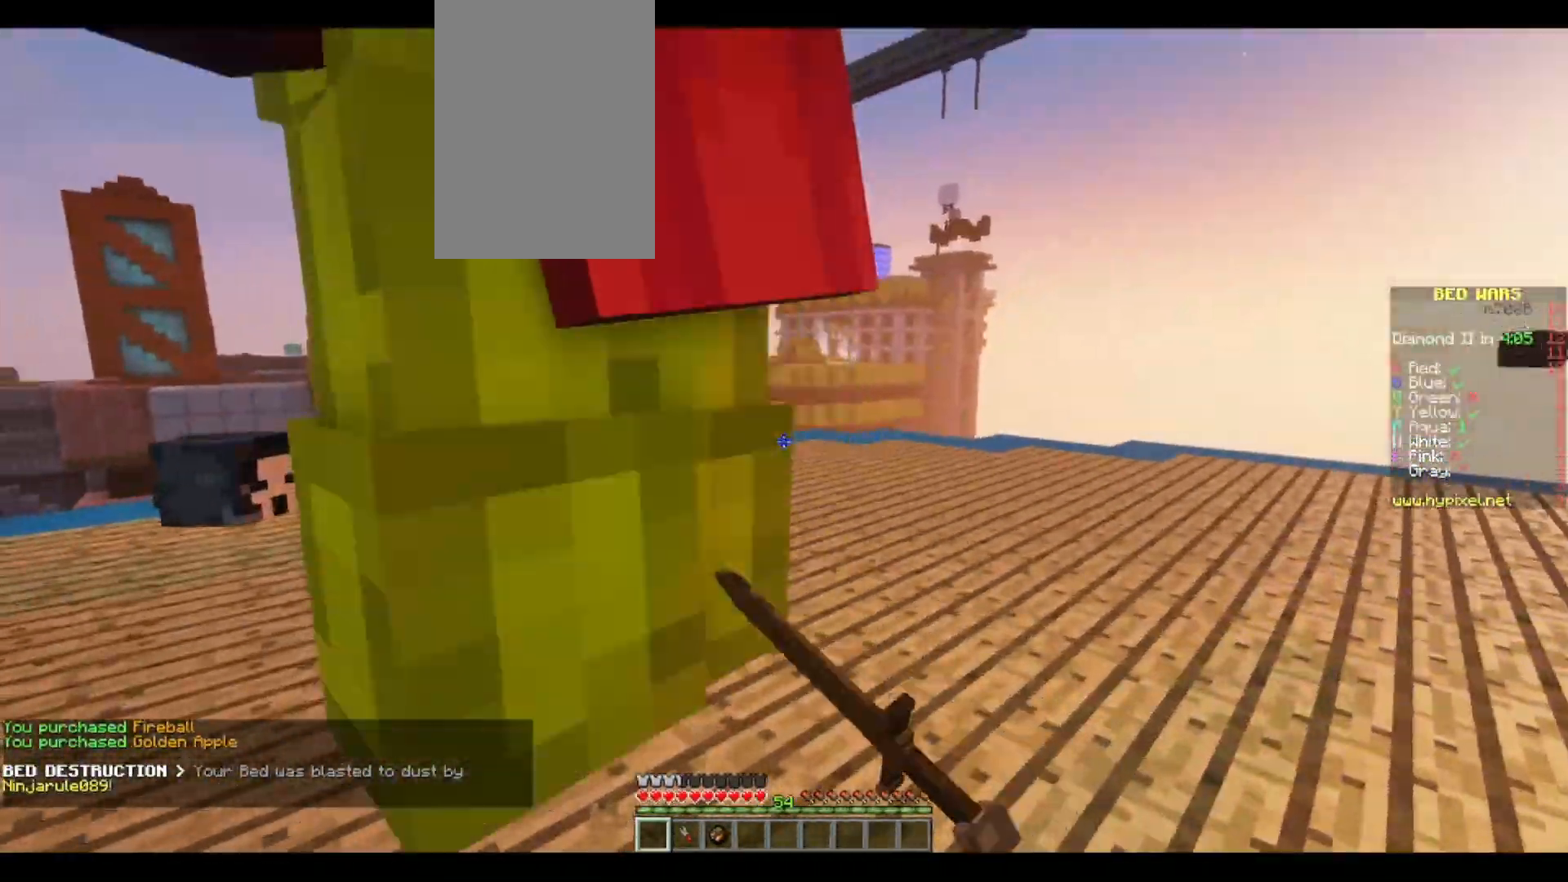
{"keys": ["d", "w"], "mouse": ["left"], "events": [[17, "d", "down"], [50, "mouse_left", "down"], [83, "mouse_left", "up"], [150, "mouse_left", "down"], [167, "w", "up"], [283, "w", "down"], [483, "mouse_left", "up"], [500, "mouse_left", "down"]]}
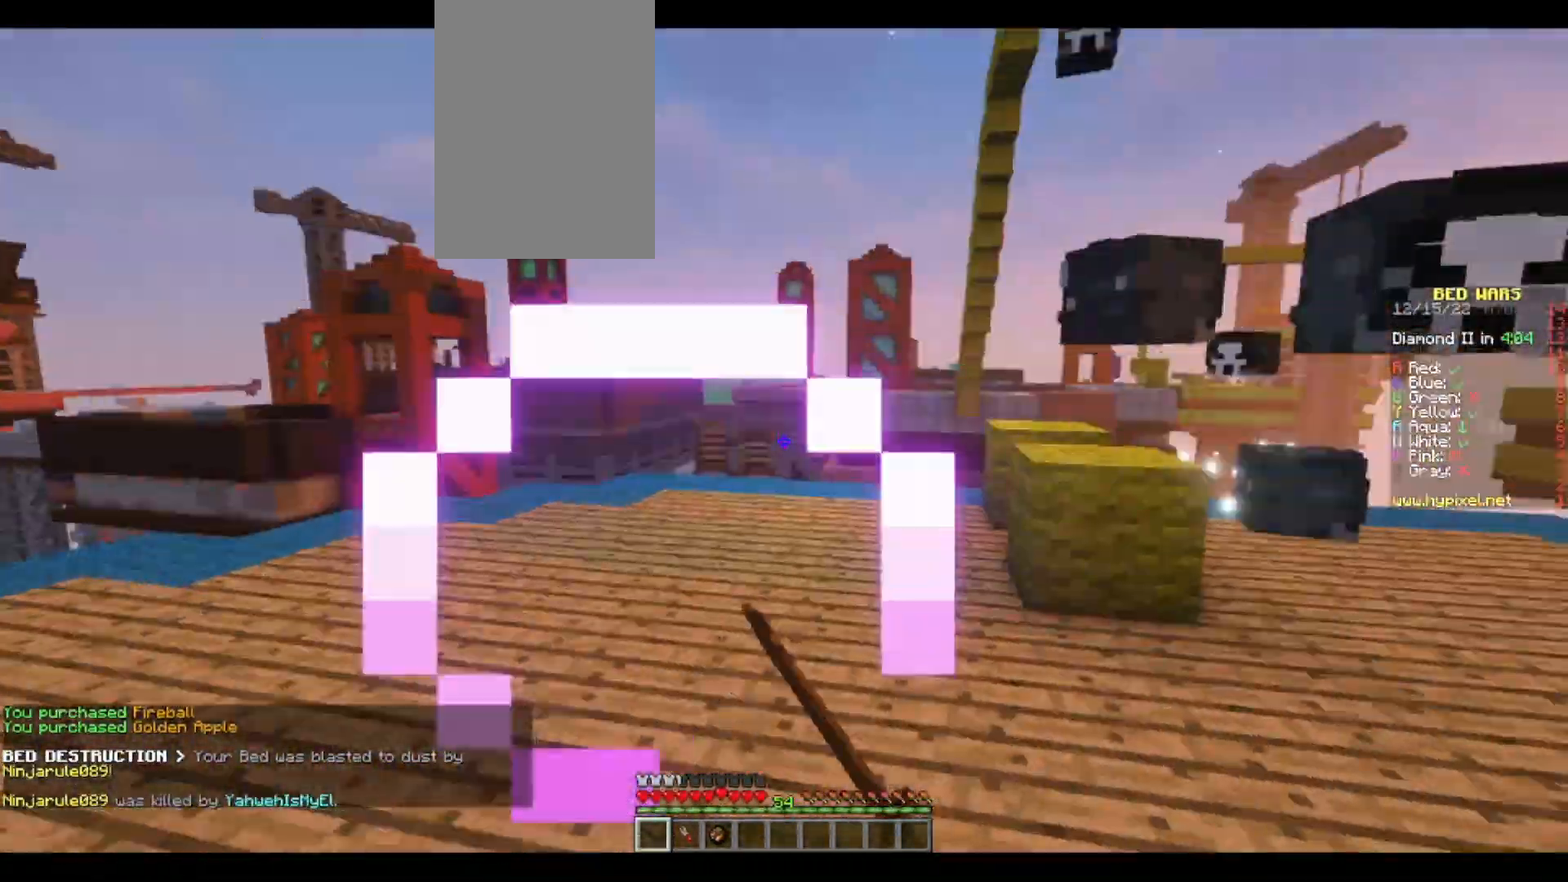
{"keys": ["d"], "mouse": [], "events": [[50, "d", "up"], [50, "w", "up"], [67, "mouse_left", "up"], [100, "mouse_left", "down"], [183, "w", "down"], [250, "mouse_left", "up"], [350, "w", "up"], [383, "d", "down"]]}
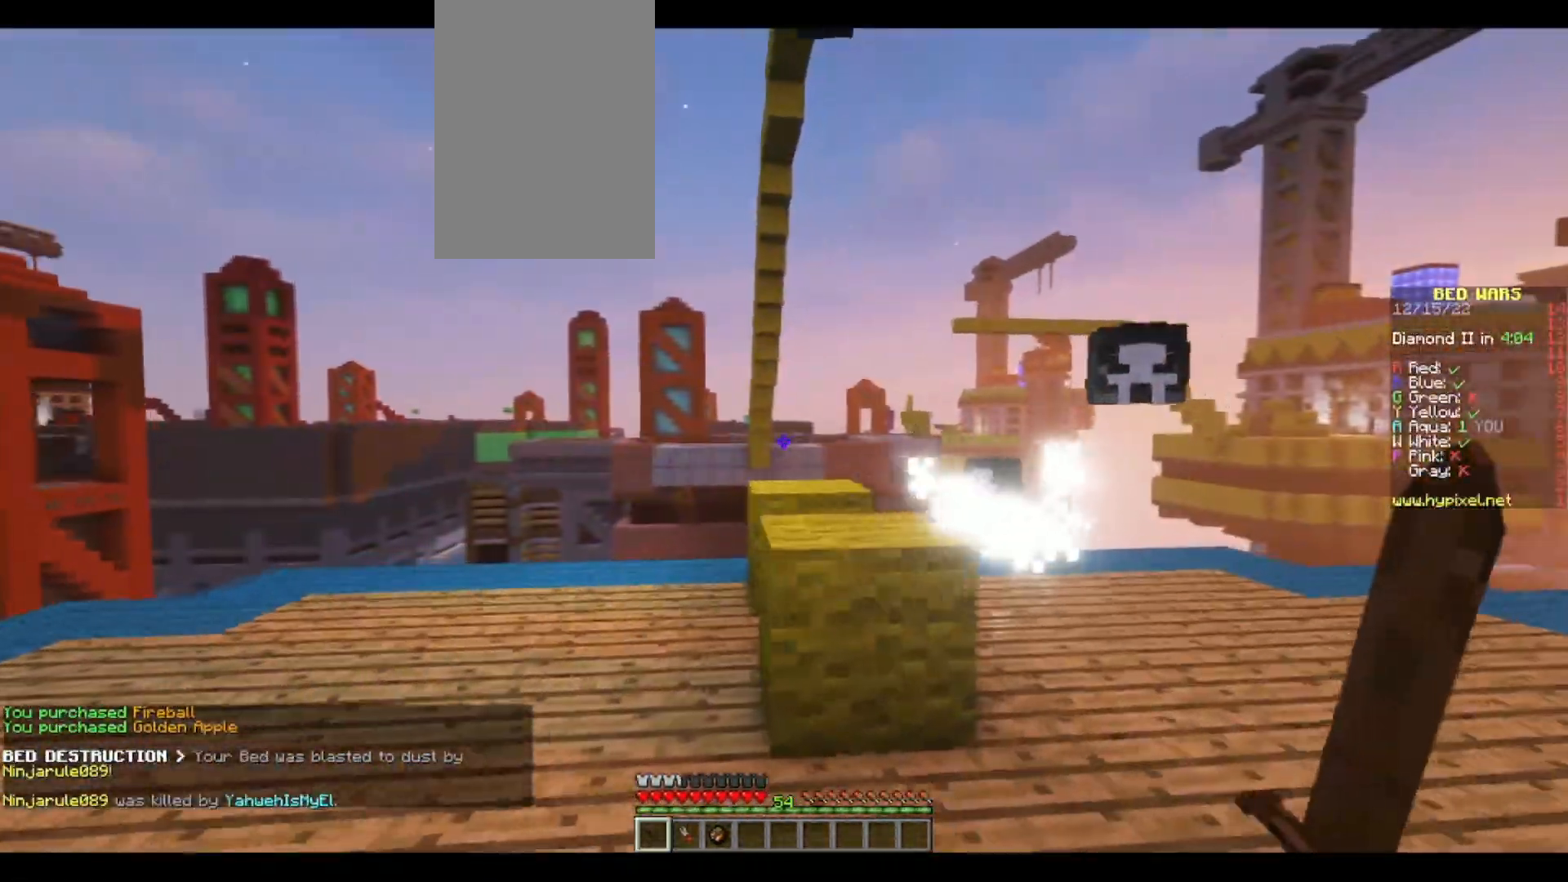
{"keys": ["s"], "mouse": [], "events": [[150, "s", "down"], [383, "d", "up"]]}
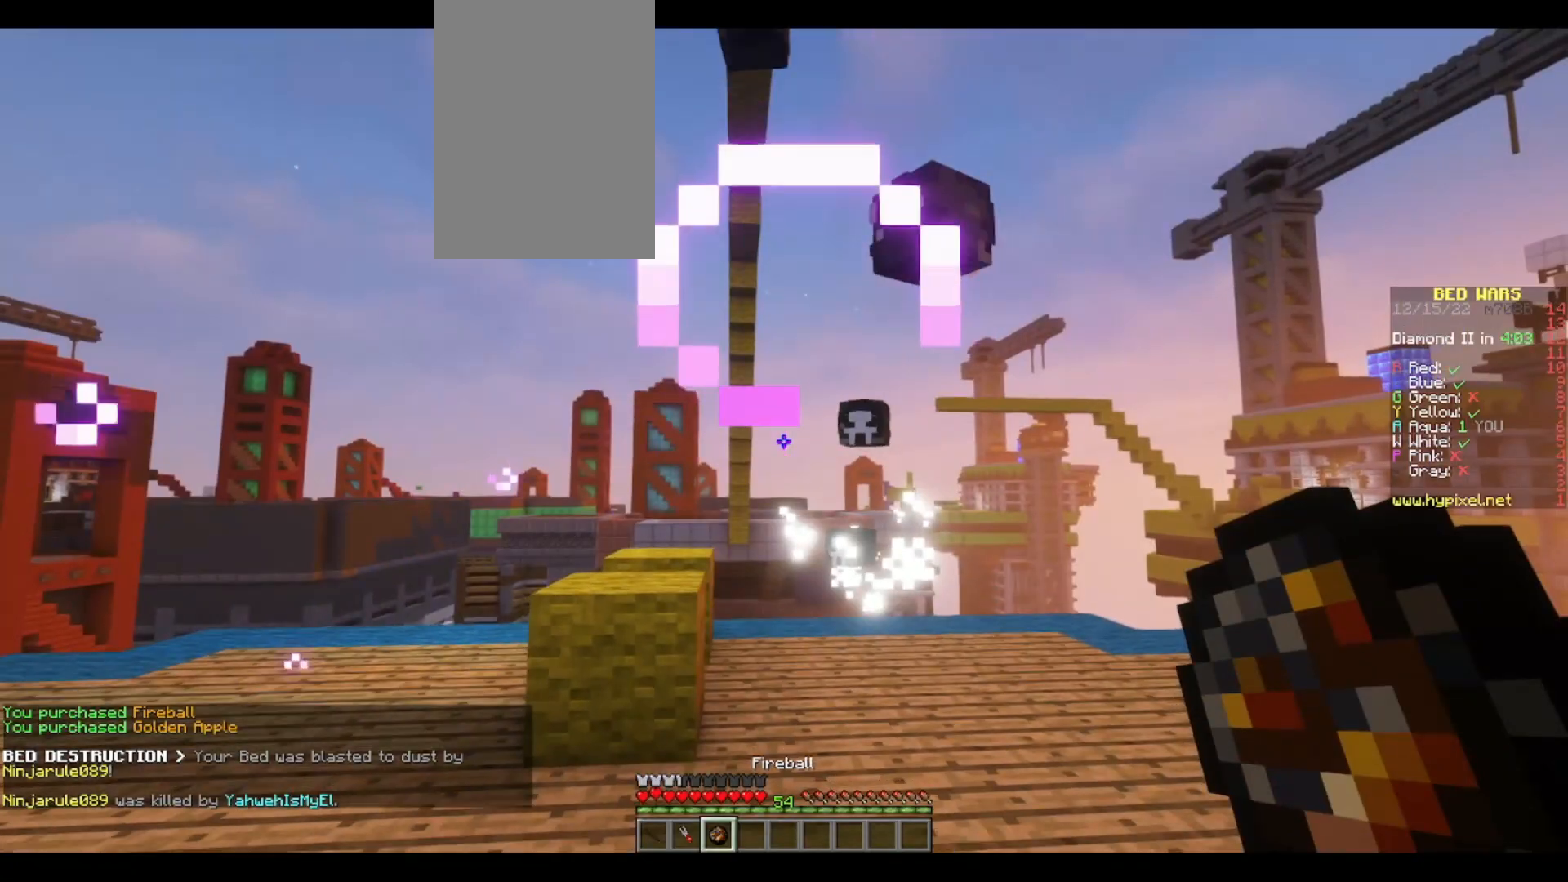
{"keys": ["d", "w"], "mouse": [], "events": [[267, "s", "up"], [367, "d", "down"], [500, "w", "down"]]}
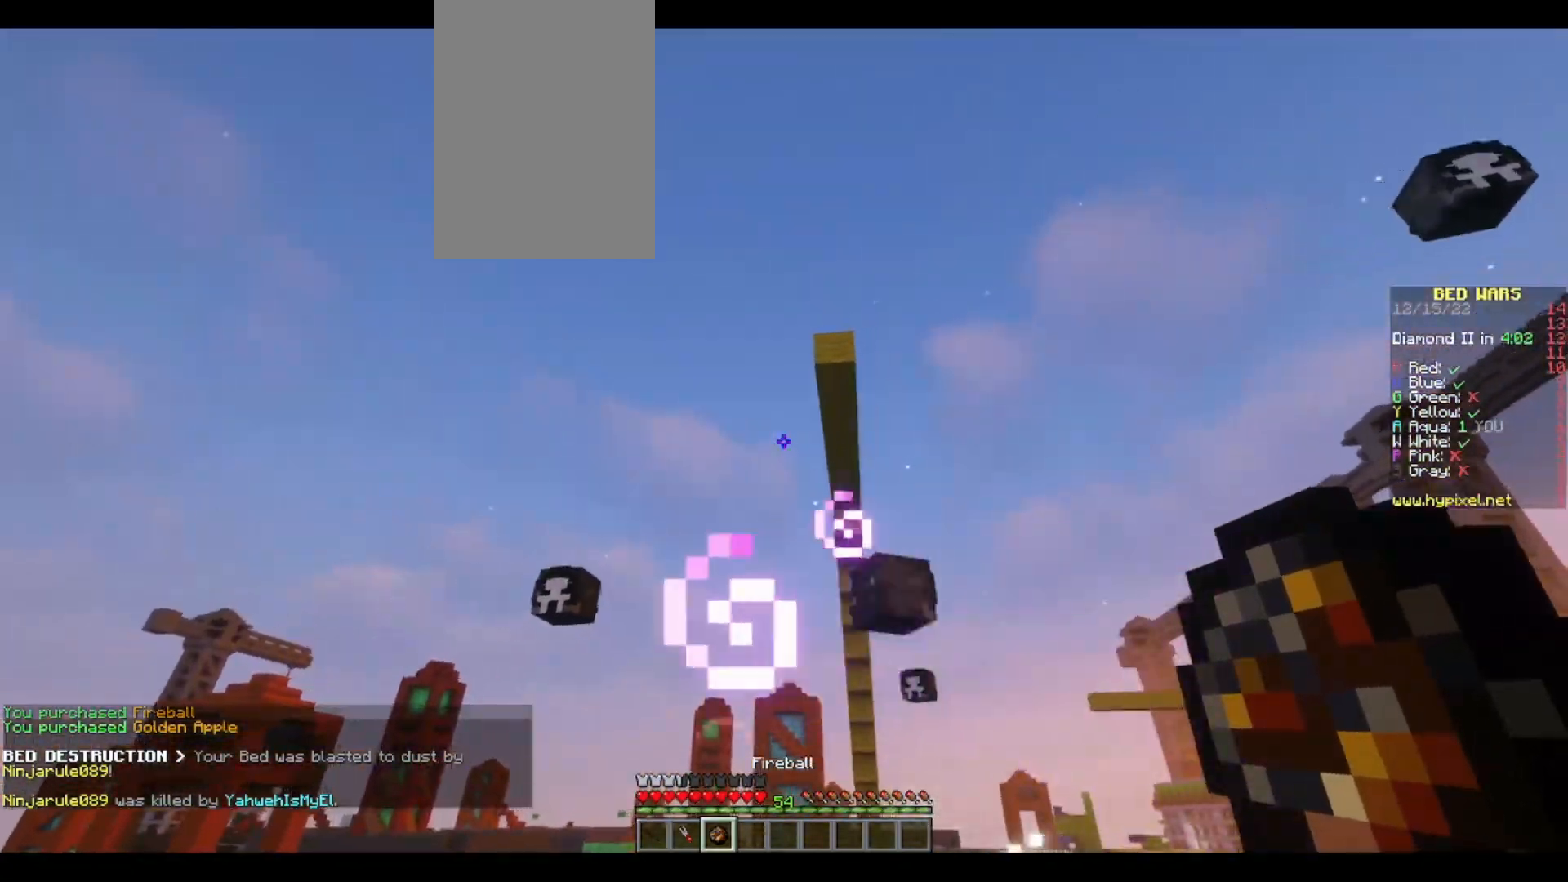
{"keys": ["s"], "mouse": [], "events": [[83, "d", "up"], [350, "w", "up"], [483, "s", "down"]]}
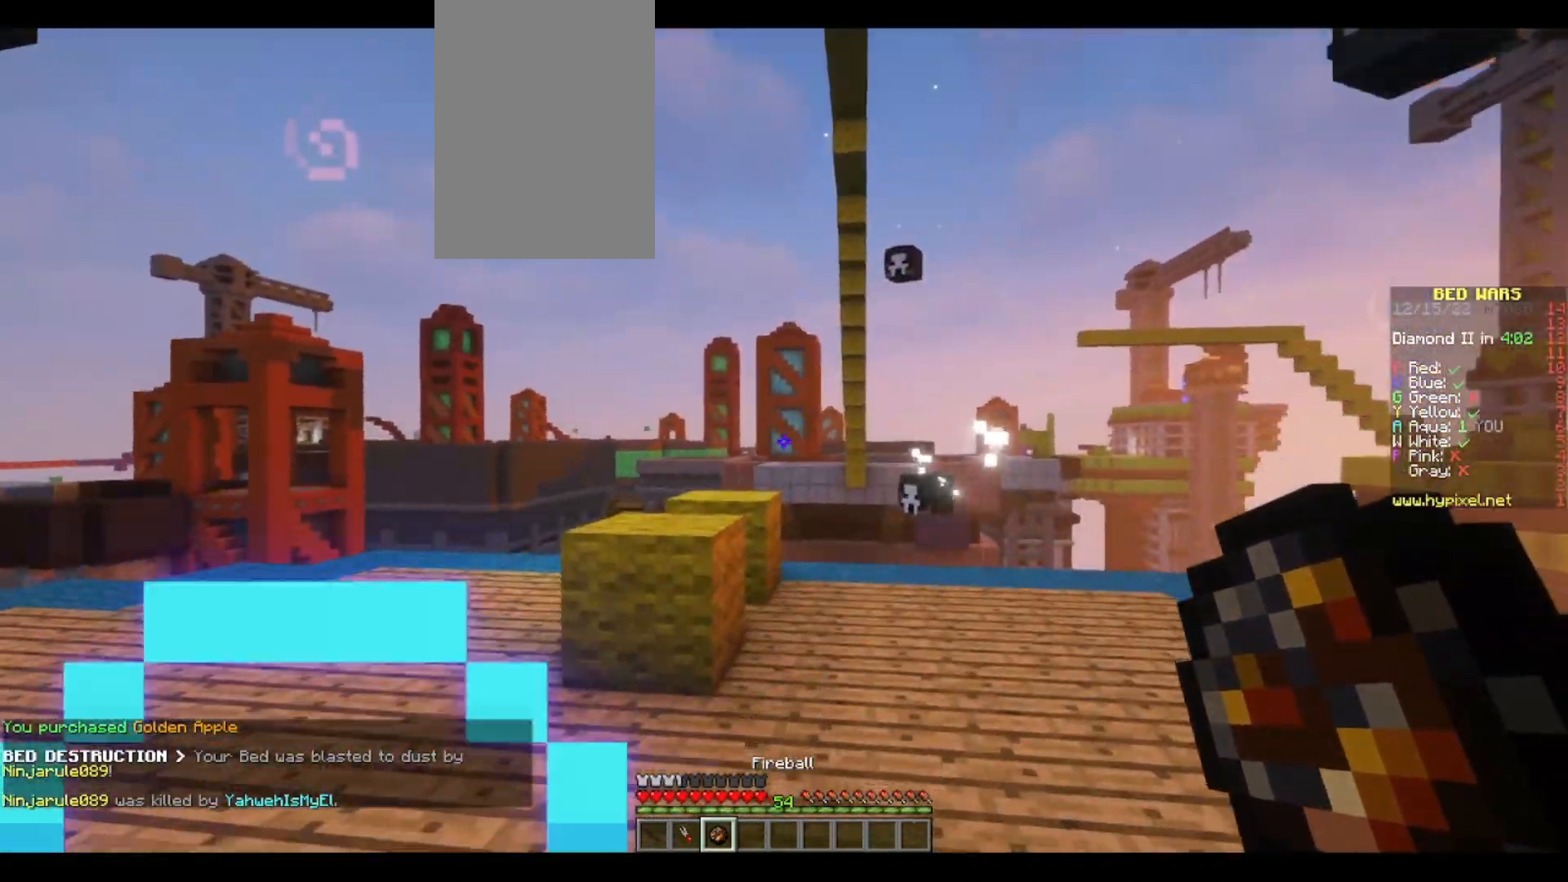
{"keys": [], "mouse": [], "events": [[133, "s", "up"]]}
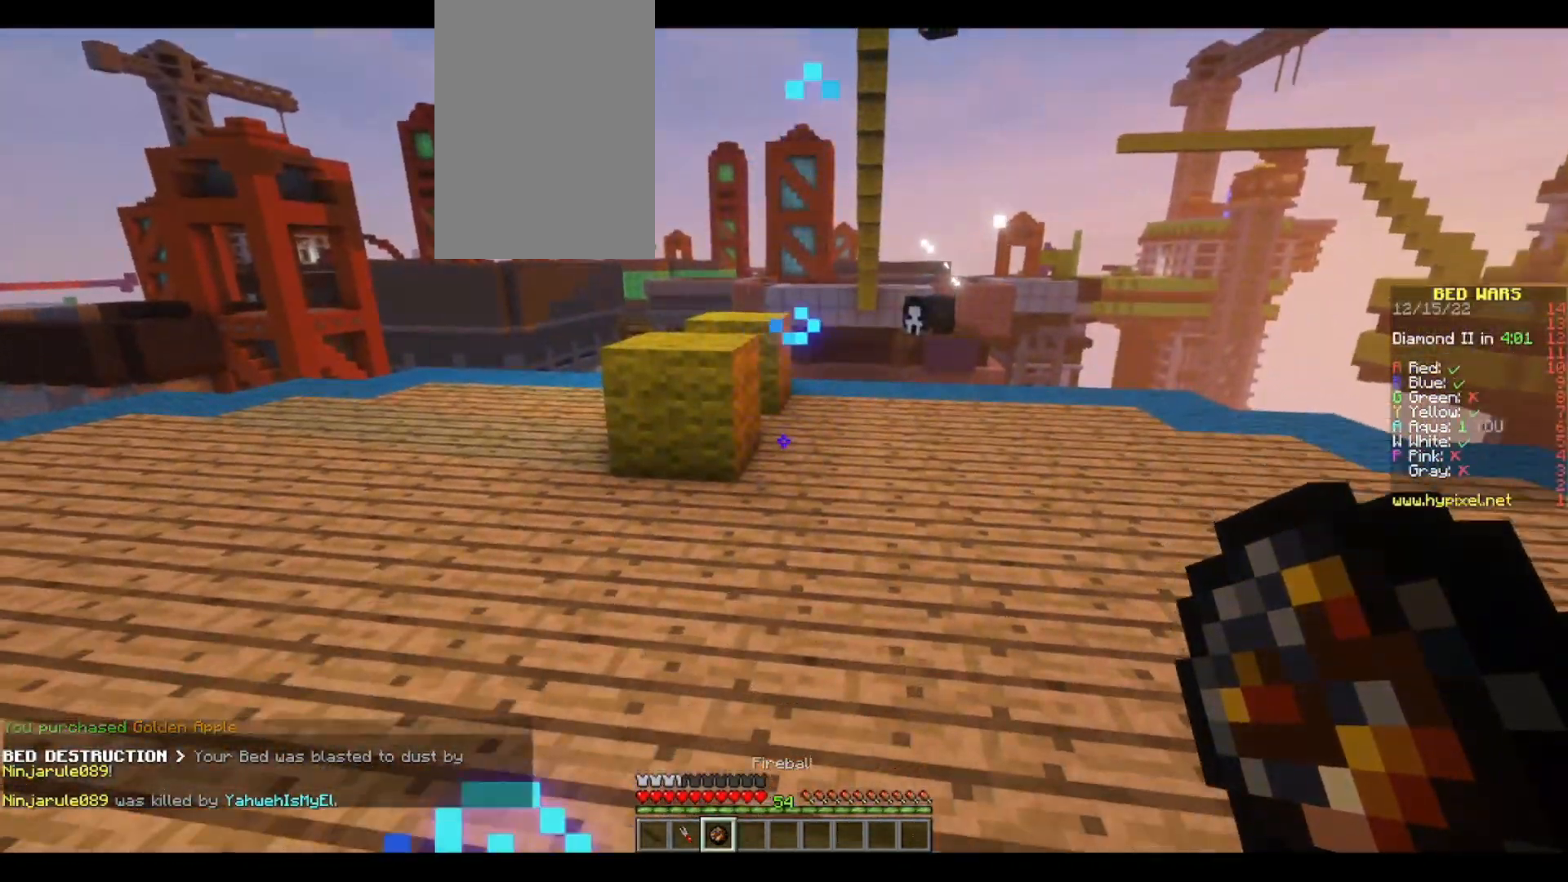
{"keys": ["a", "s"], "mouse": [], "events": [[250, "s", "down"], [383, "a", "down"]]}
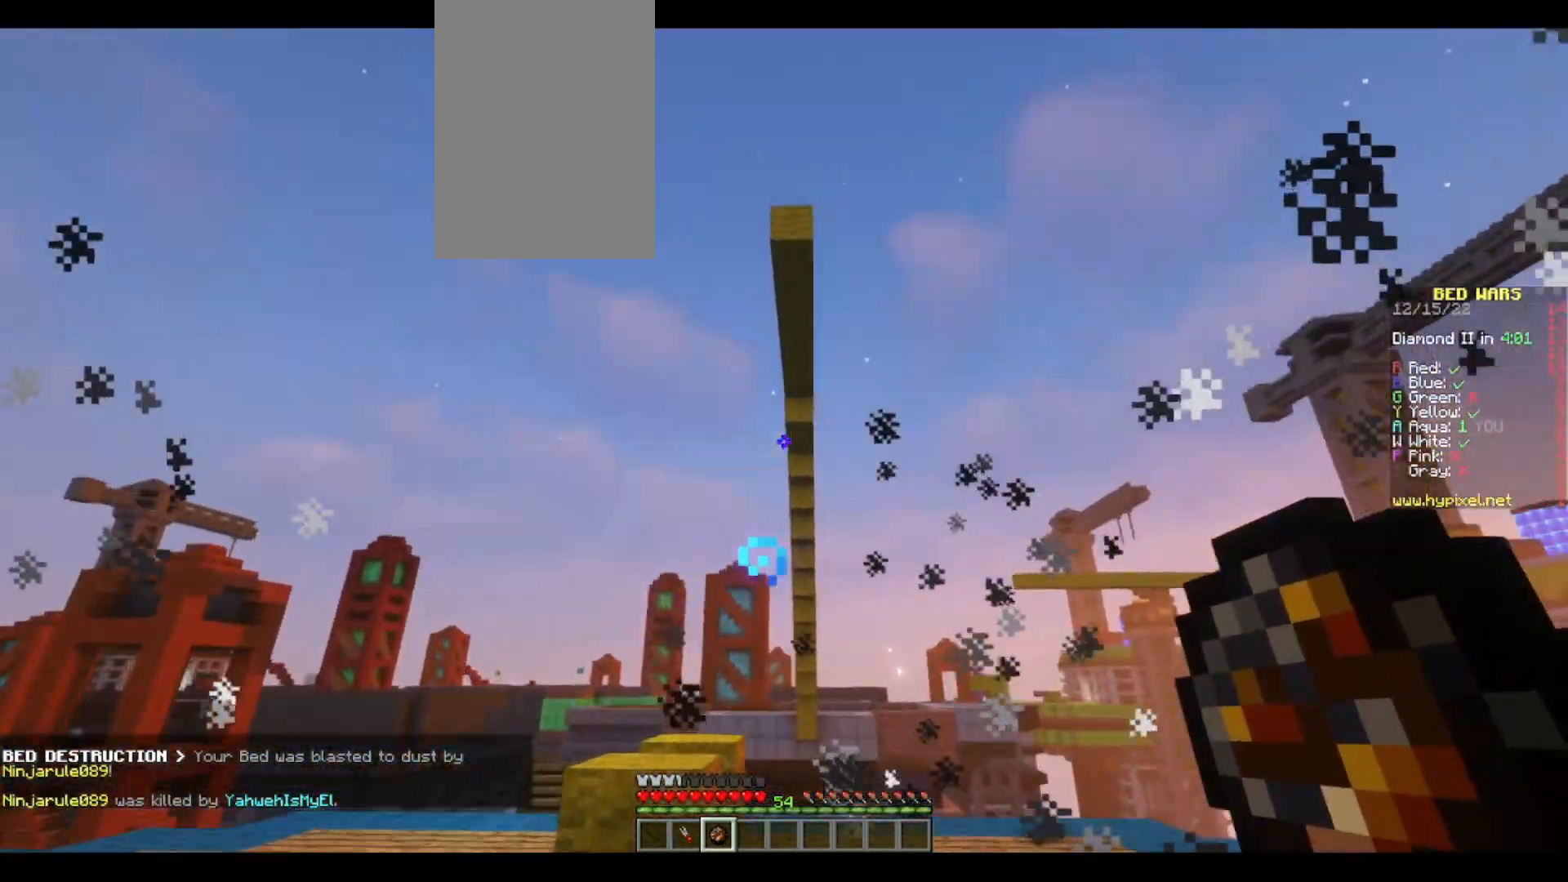
{"keys": [], "mouse": [], "events": [[33, "a", "up"], [50, "s", "up"]]}
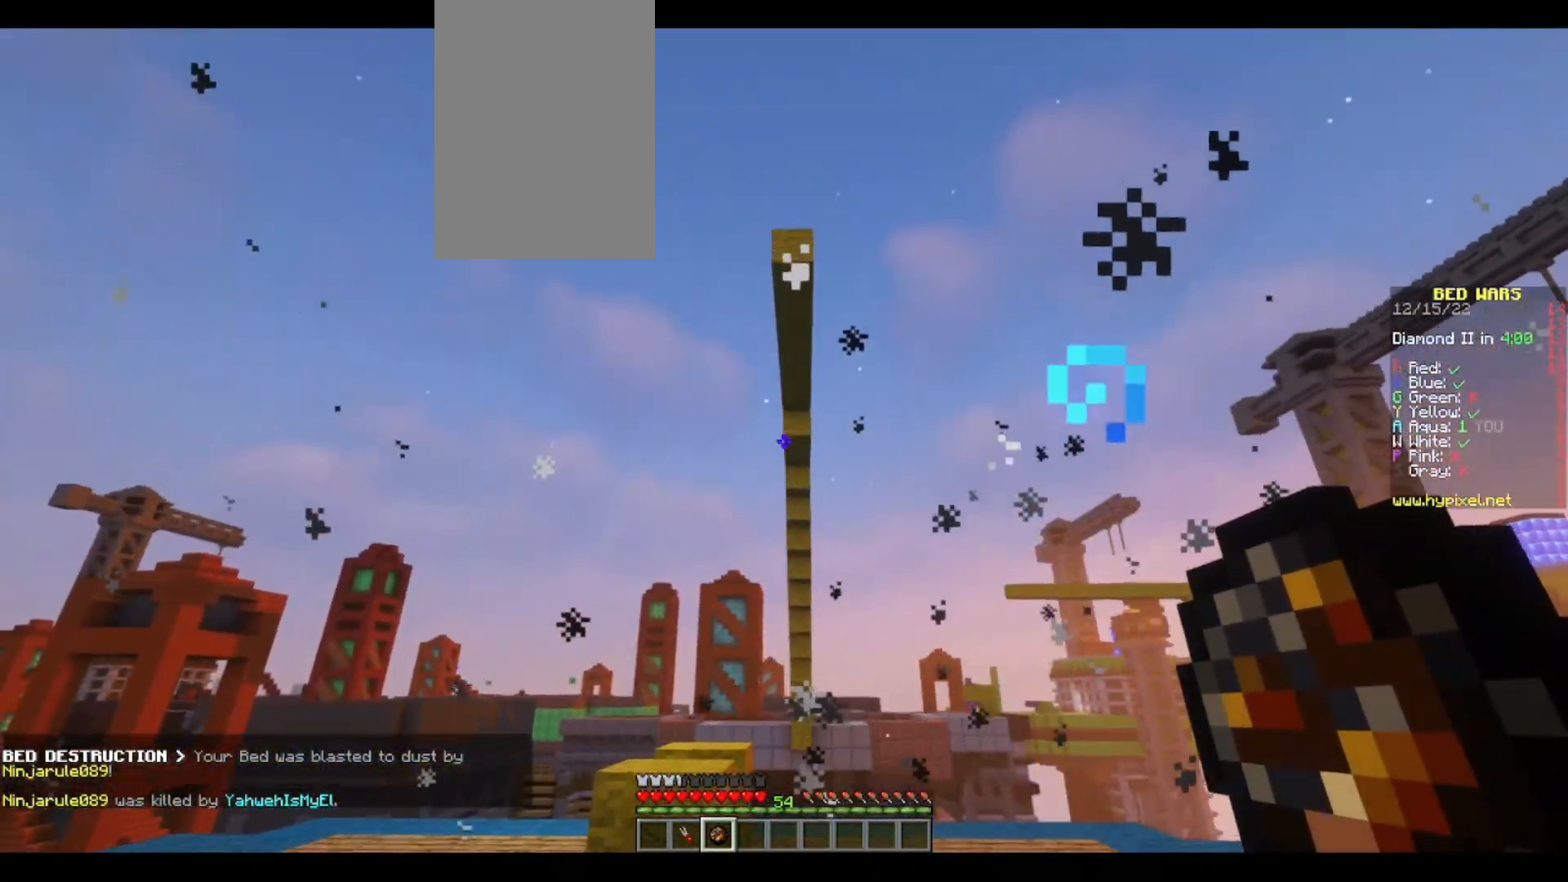
{"keys": ["w"], "mouse": [], "events": [[133, "w", "down"]]}
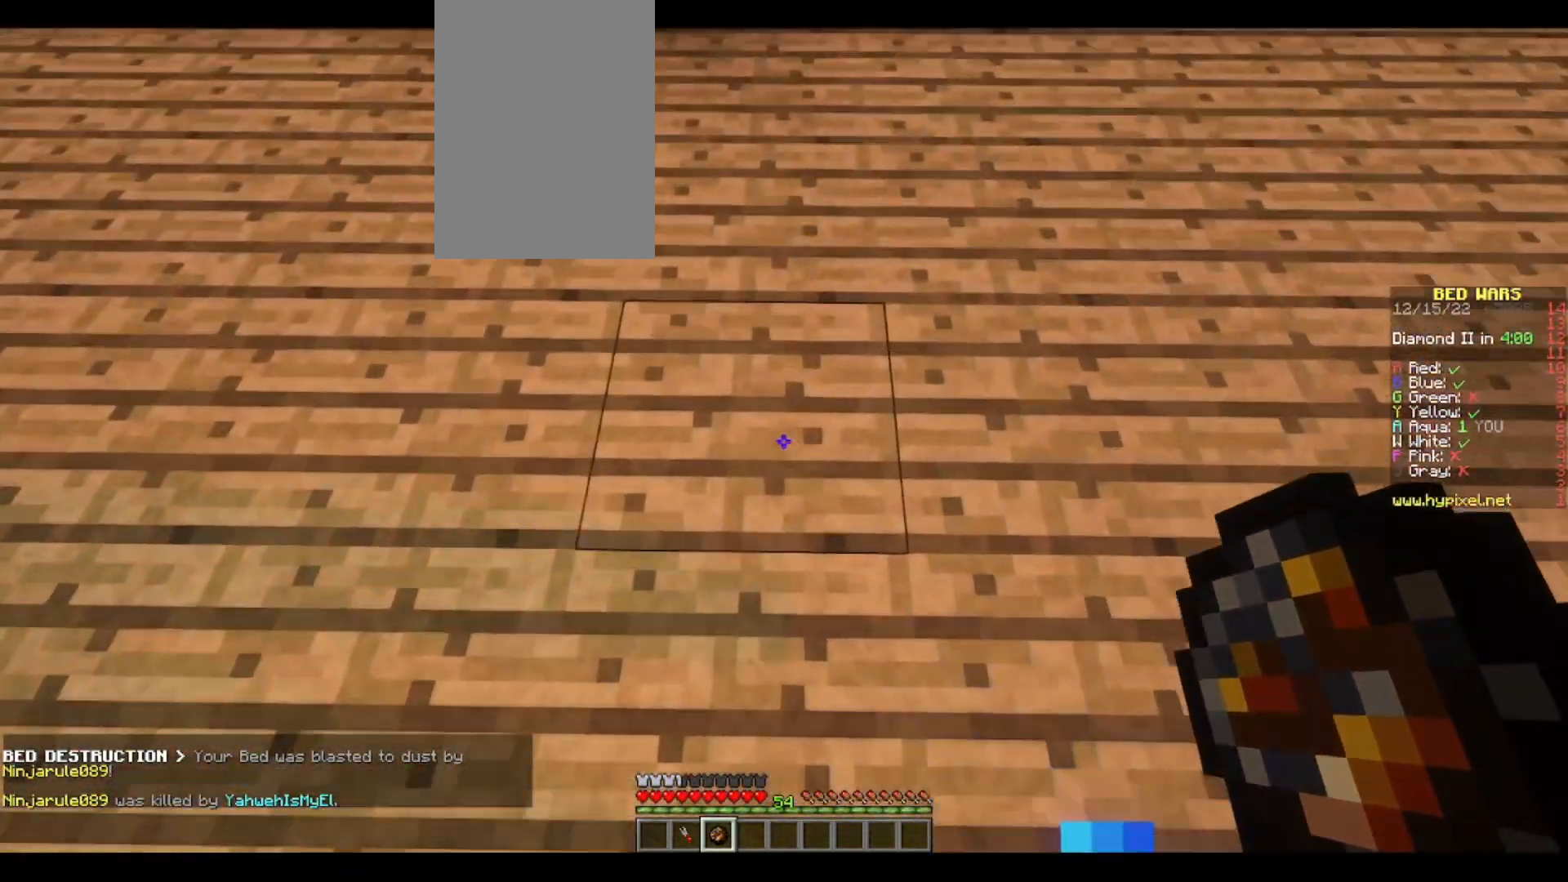
{"keys": ["space", "w"], "mouse": [], "events": [[283, "mouse_right", "down"], [433, "mouse_right", "up"], [467, "space", "down"]]}
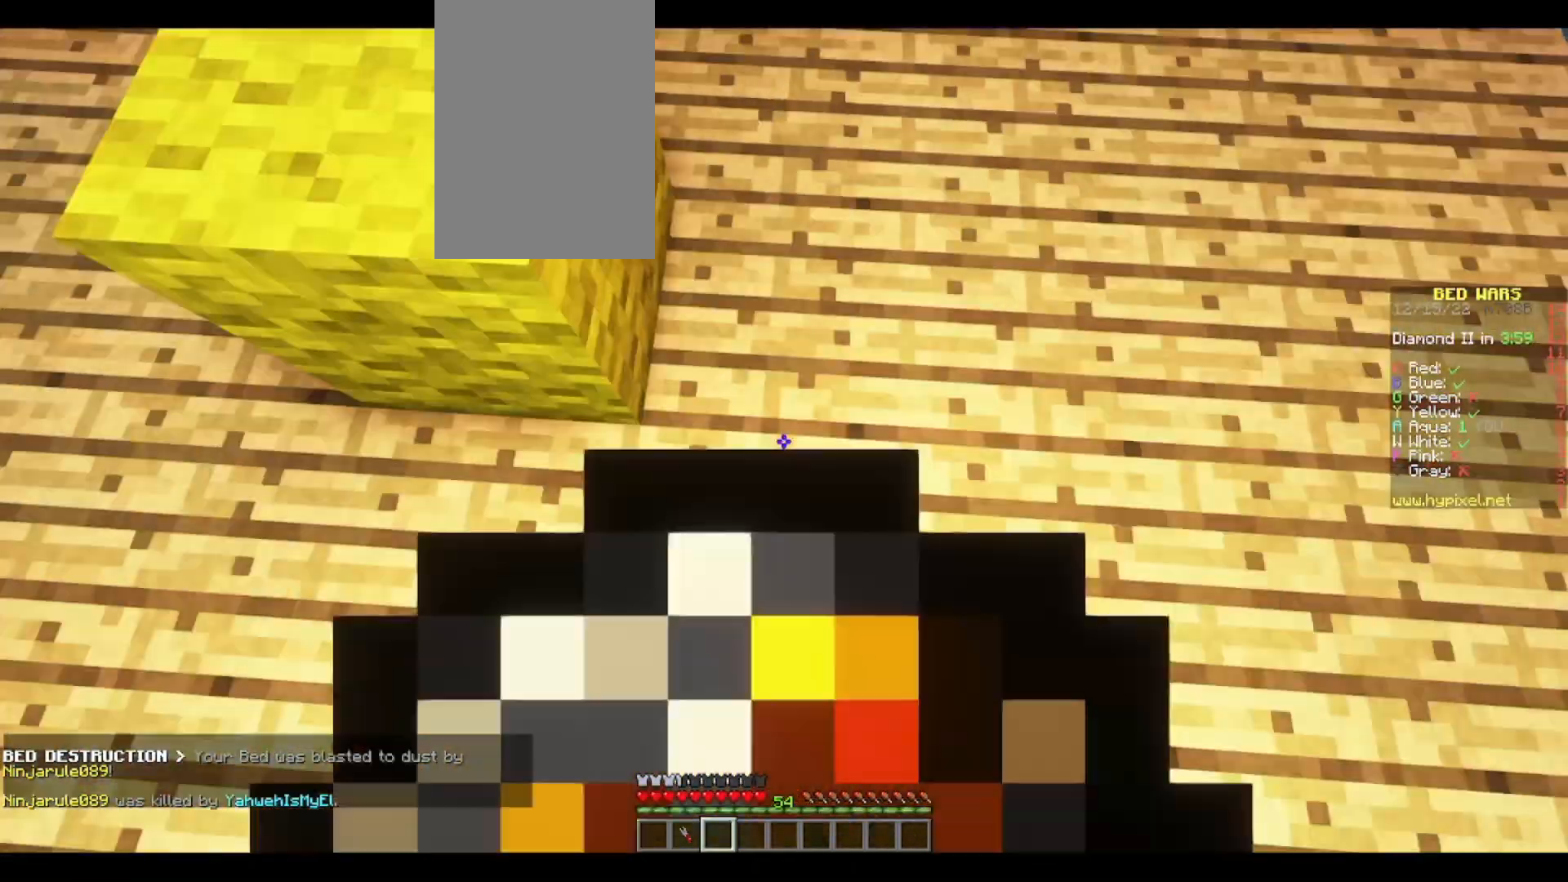
{"keys": ["space", "w"], "mouse": [], "events": []}
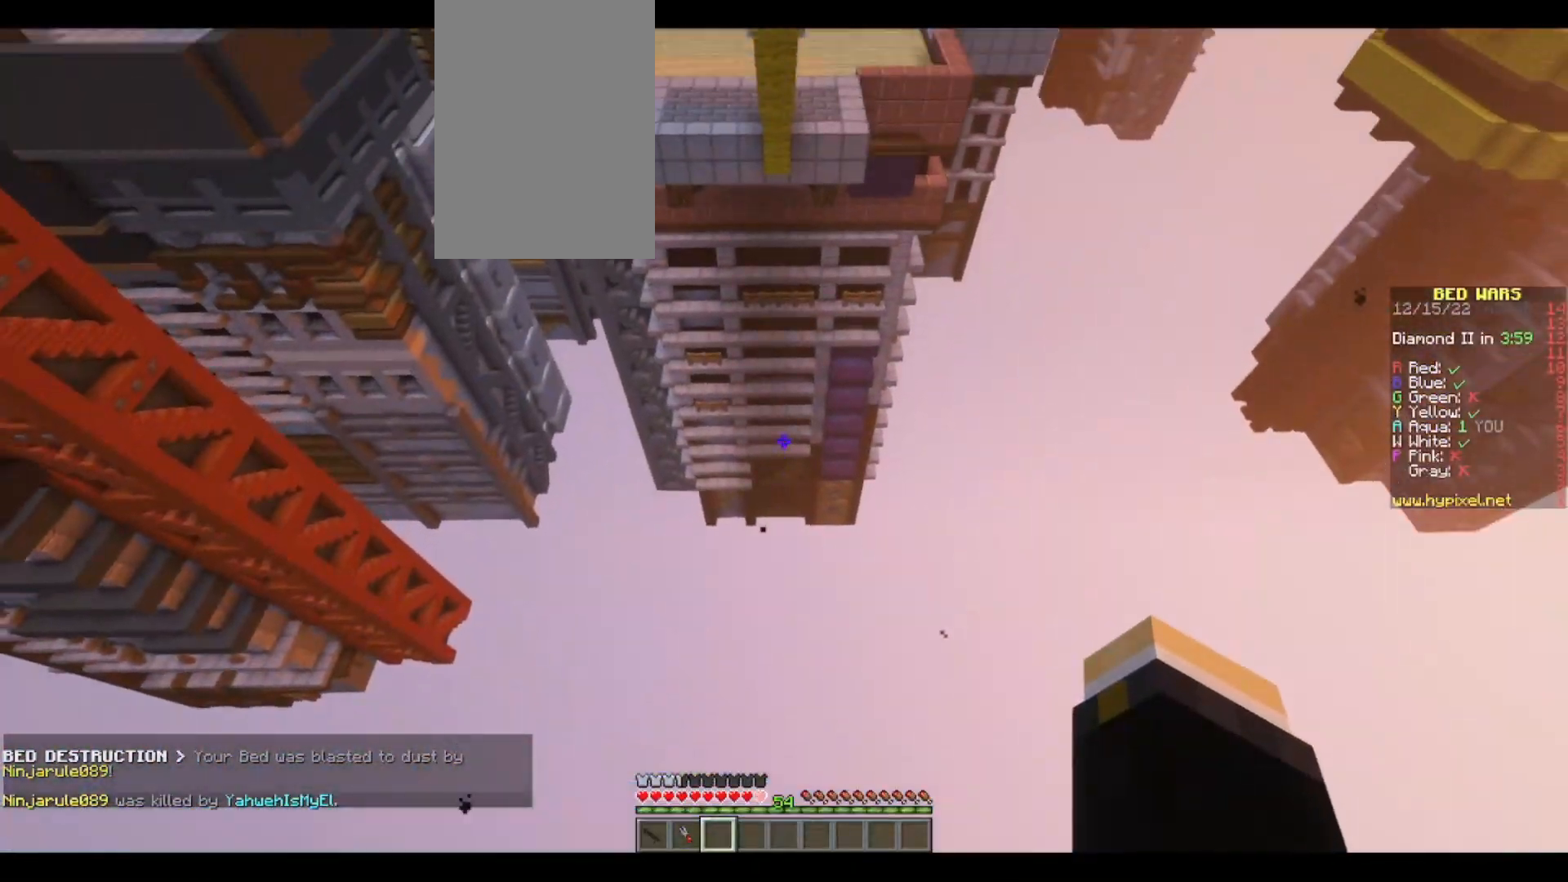
{"keys": [], "mouse": [], "events": [[33, "w", "up"], [300, "s", "down"], [383, "s", "up"], [450, "space", "up"]]}
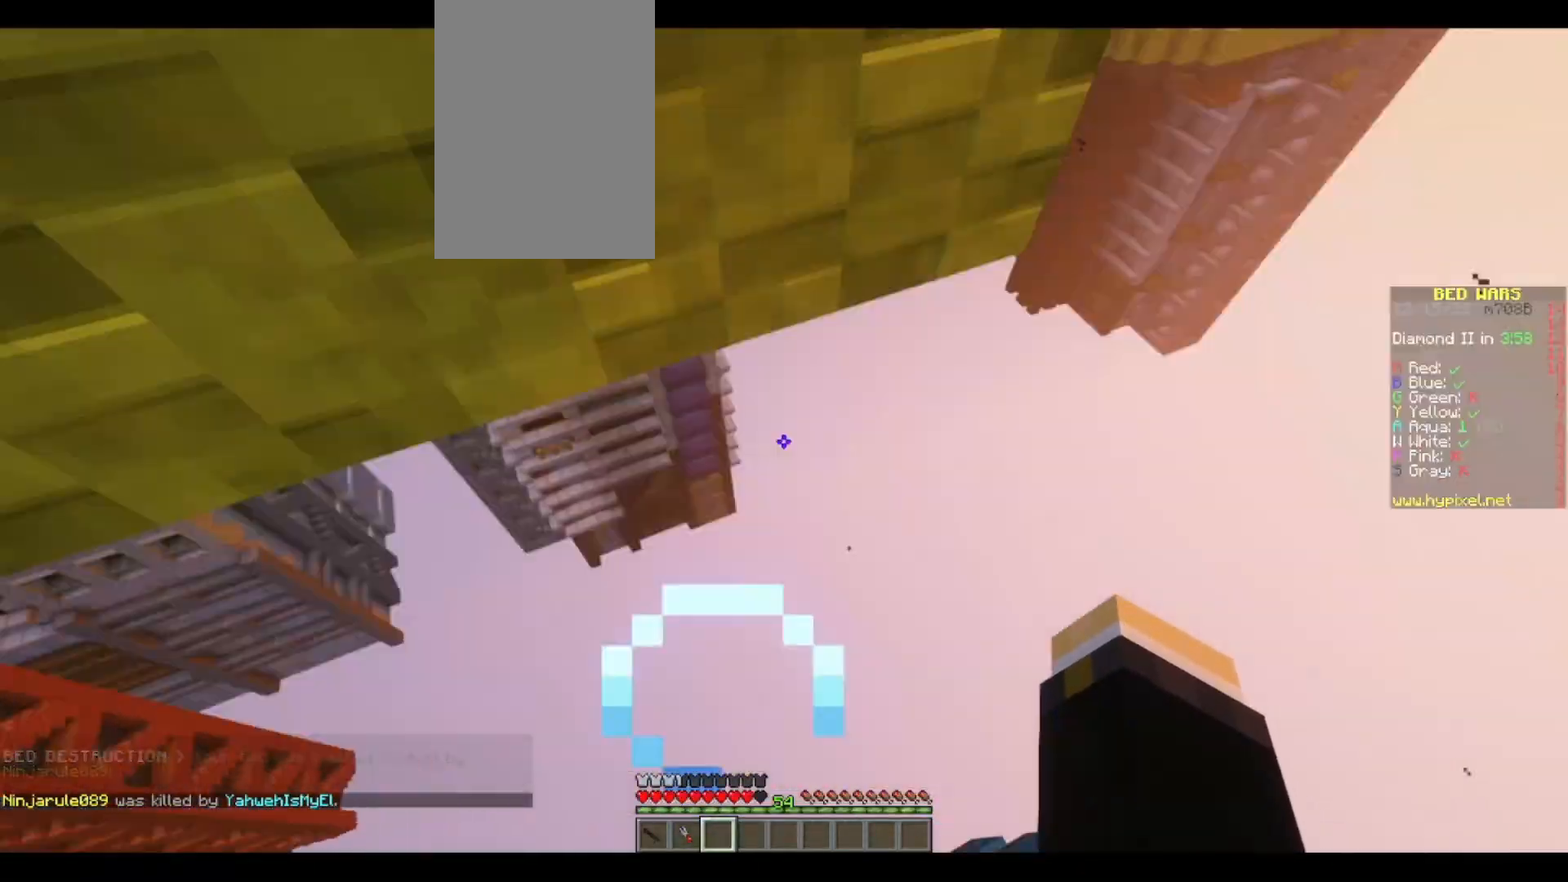
{"keys": ["w"], "mouse": [], "events": [[83, "d", "down"], [200, "w", "down"], [467, "d", "up"]]}
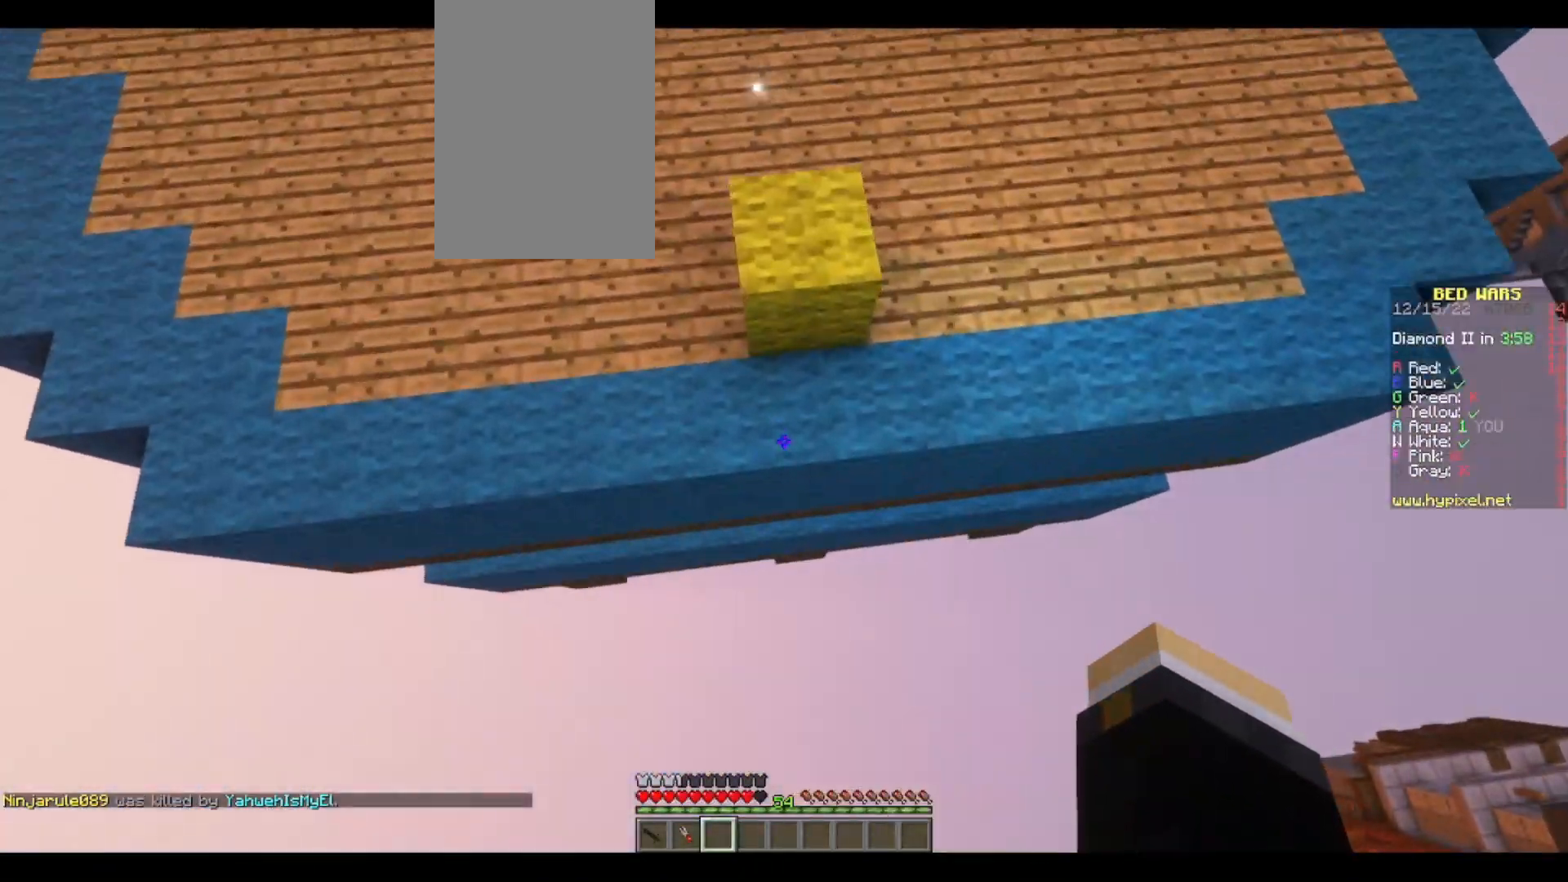
{"keys": [], "mouse": [], "events": [[367, "mouse_left", "down"], [400, "mouse_right", "down"], [450, "mouse_left", "up"], [450, "w", "up"], [467, "mouse_right", "up"]]}
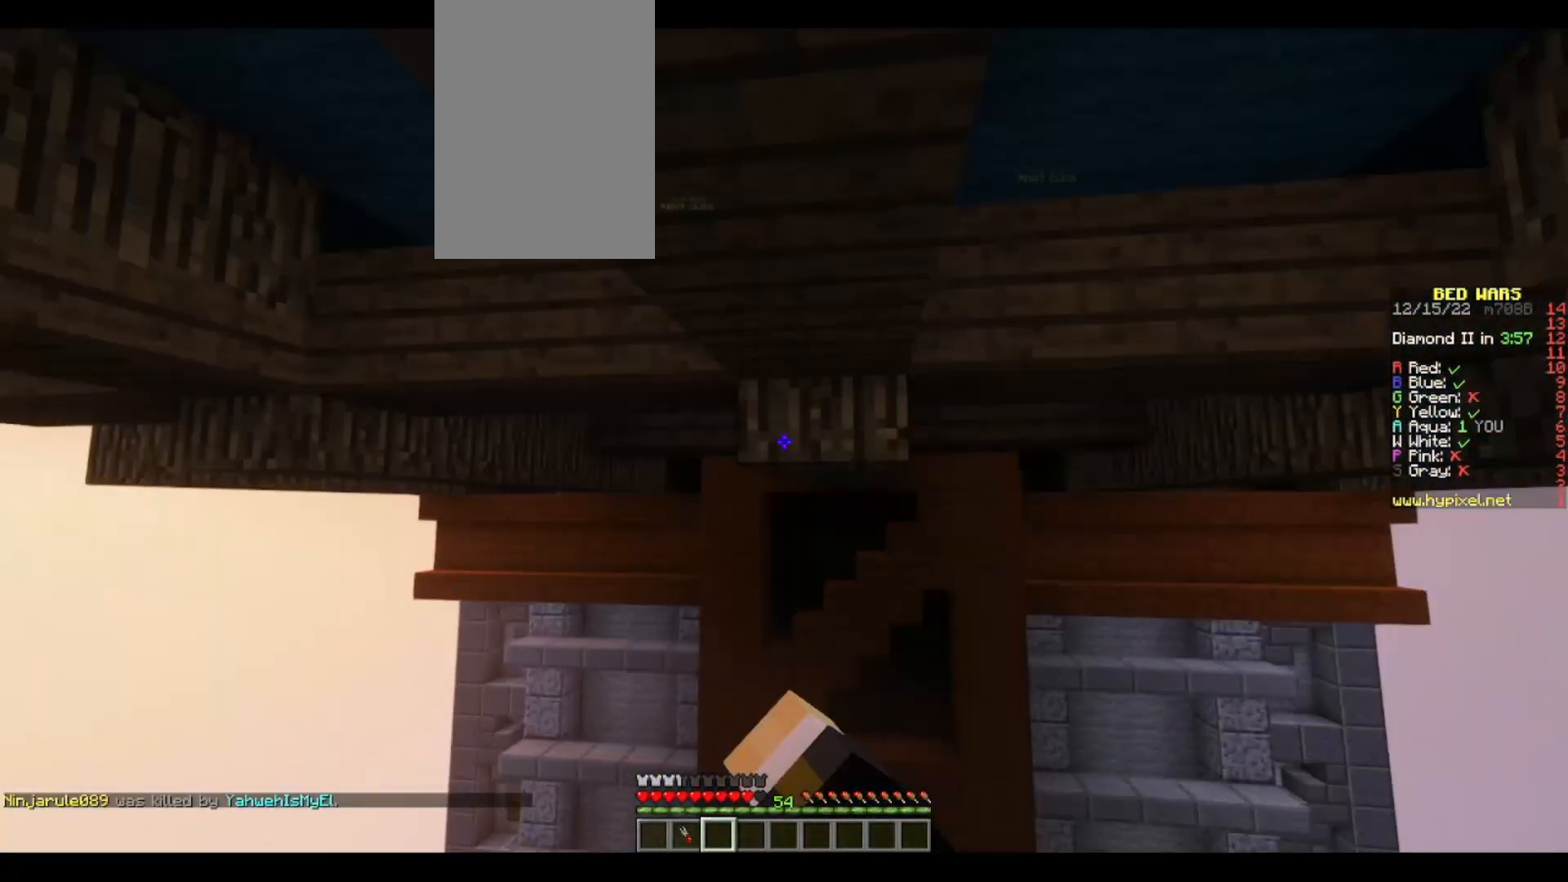
{"keys": [], "mouse": []}